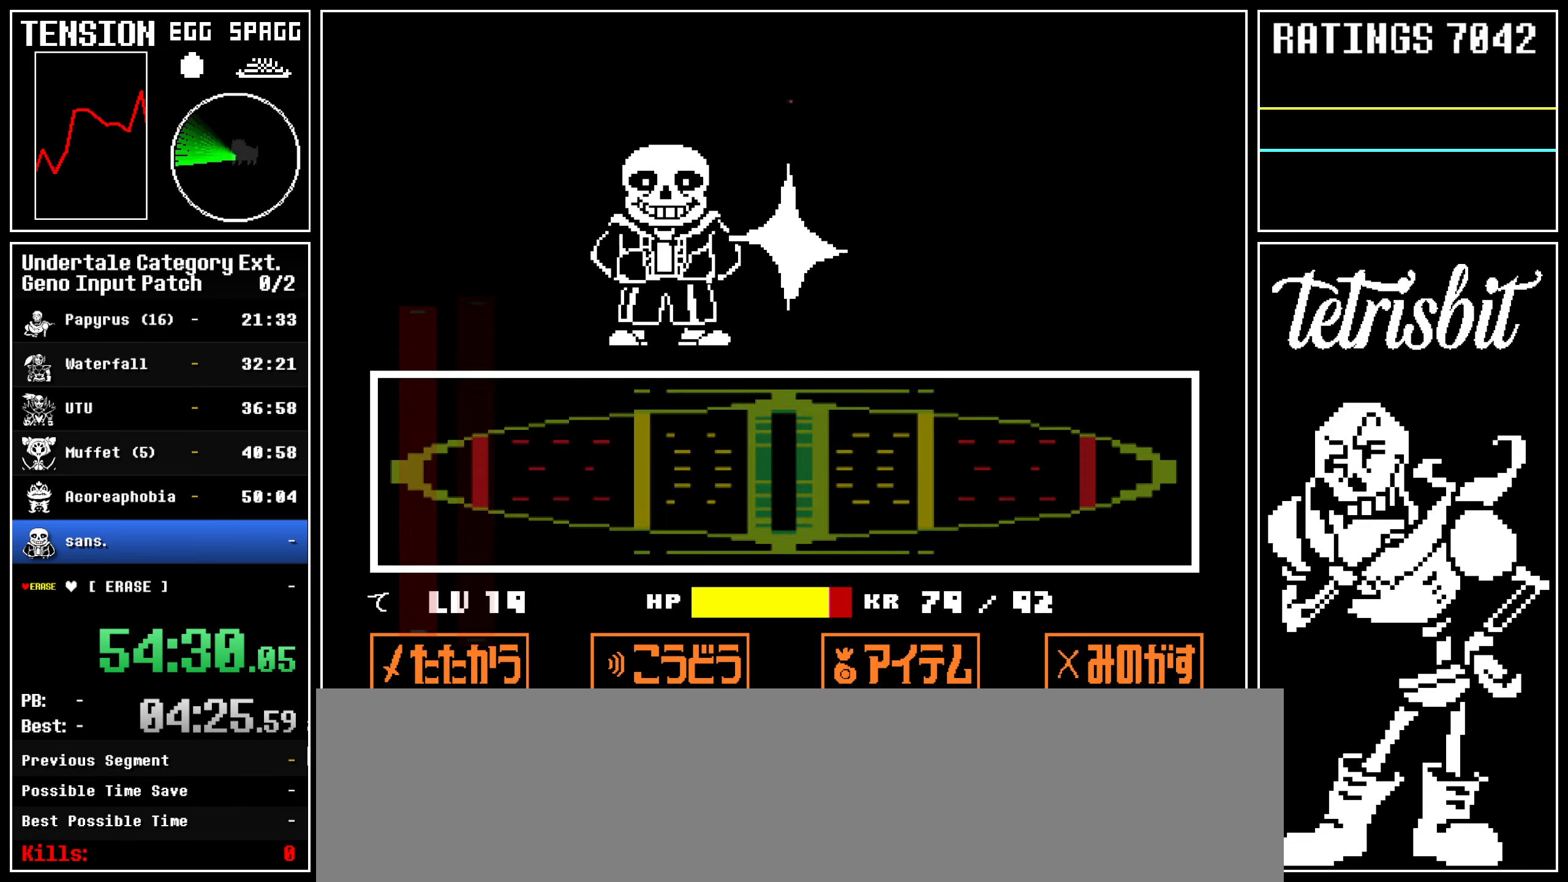
Gameplay with keyboard; each line is a JSON object with the keys held at the frame after it. "events" lists presses ("down") and releases ("up") of "alt", "c", "ctrl", "down", "left", "return", "right", "shift", "space", "up" and "z" between this image and that frame as [ms after this image, input, new state], when the widget could be followed in between; "x" appears only as held states. No other keys are recorded. Mouse input is not recorded.
{"keys": ["x", "z"]}
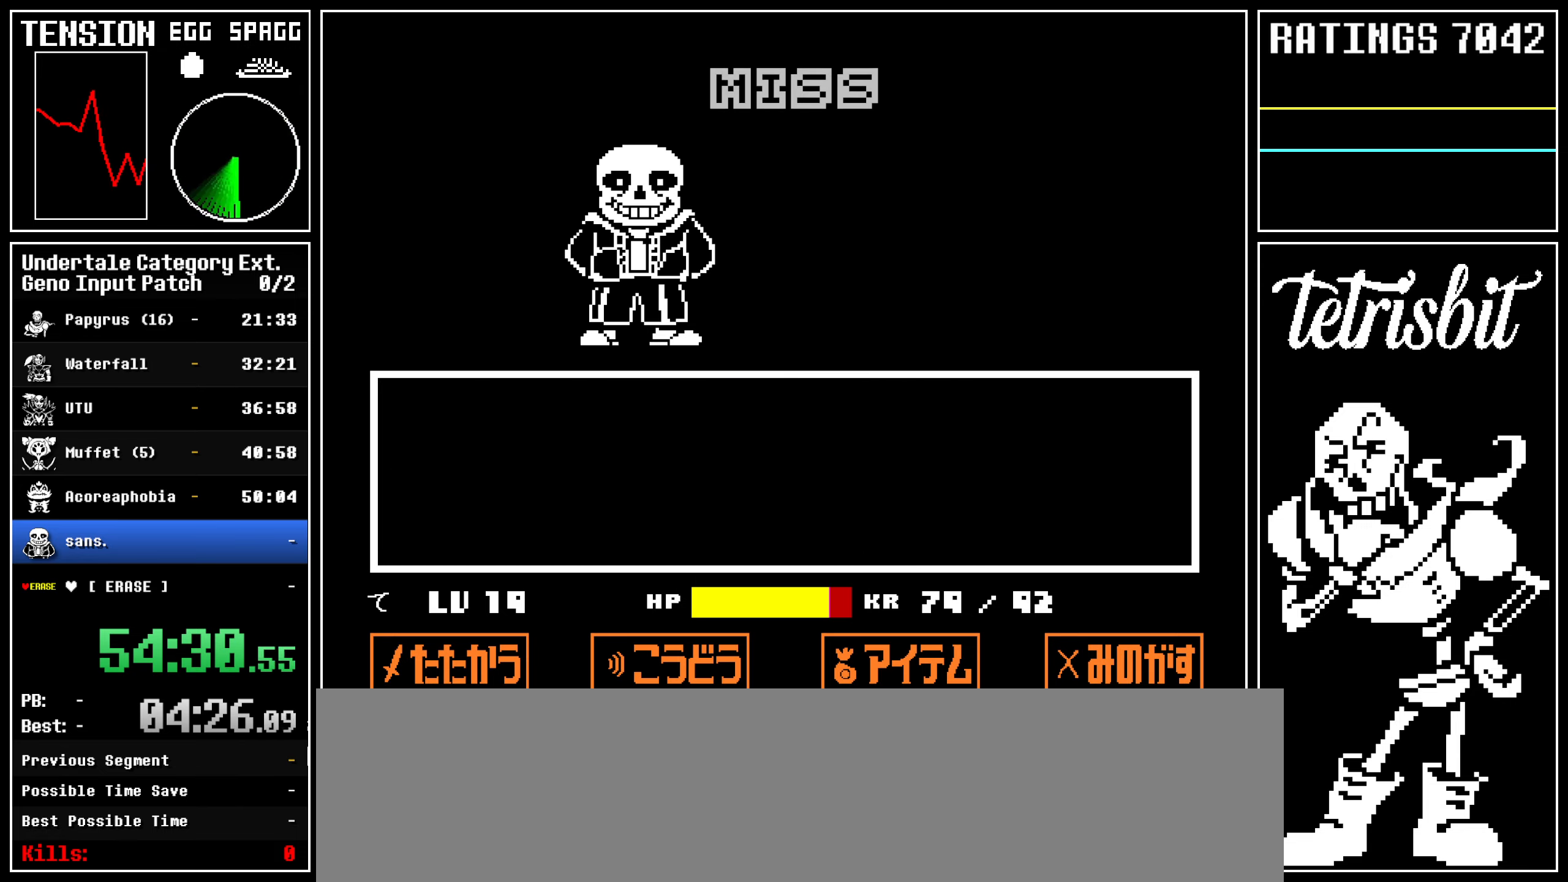
{"keys": ["return", "shift"]}
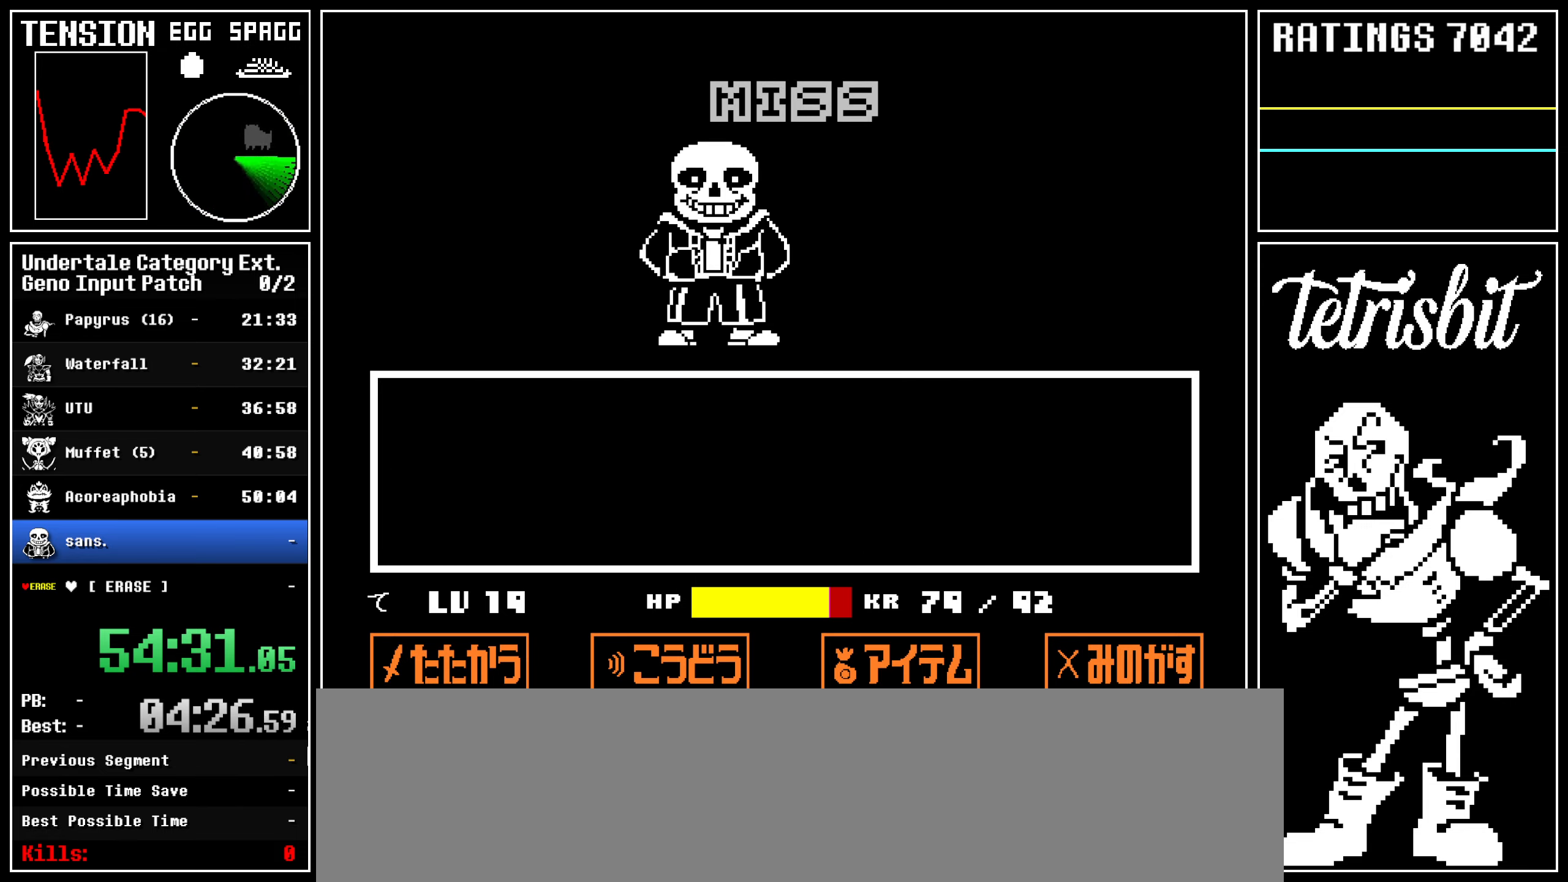
{"keys": ["return", "z"], "events": [[34, "shift", "up"], [50, "z", "down"], [67, "return", "up"], [100, "return", "down"], [117, "shift", "down"], [117, "z", "up"], [150, "shift", "up"], [184, "return", "up"], [184, "z", "down"], [234, "return", "down"], [267, "shift", "down"], [267, "z", "up"], [300, "shift", "up"], [317, "z", "down"], [334, "return", "up"], [367, "return", "down"], [400, "shift", "down"], [400, "z", "up"], [434, "shift", "up"], [434, "z", "down"], [467, "return", "up"], [500, "return", "down"]]}
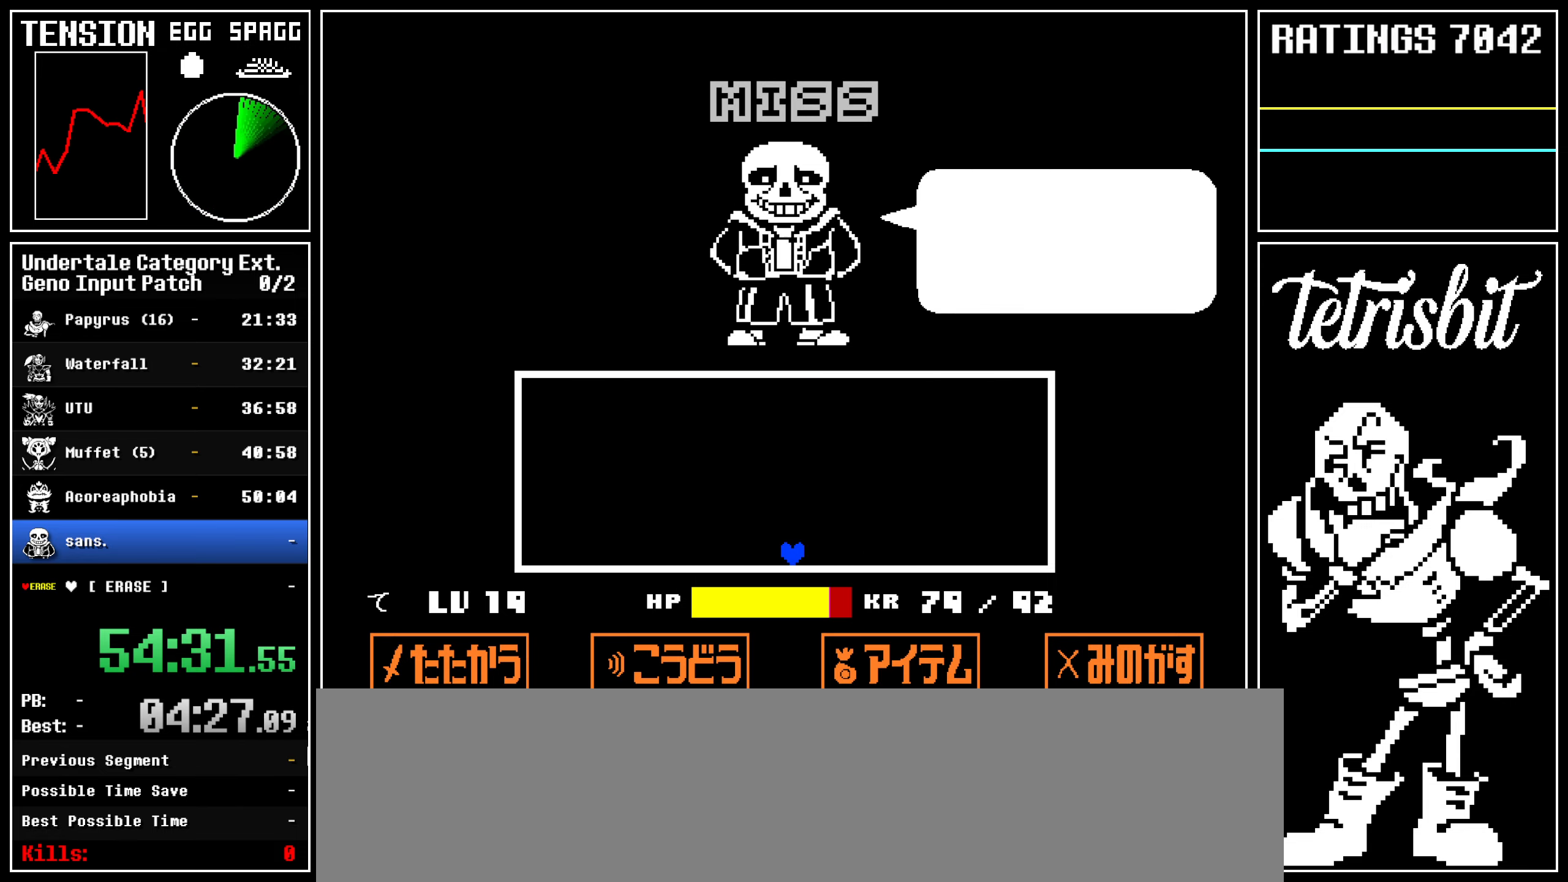
{"keys": [], "events": [[17, "shift", "down"], [50, "shift", "up"], [84, "return", "up"], [117, "return", "down"], [150, "shift", "down"], [150, "z", "up"], [200, "z", "down"], [234, "shift", "up"], [267, "return", "up"], [317, "z", "up"]]}
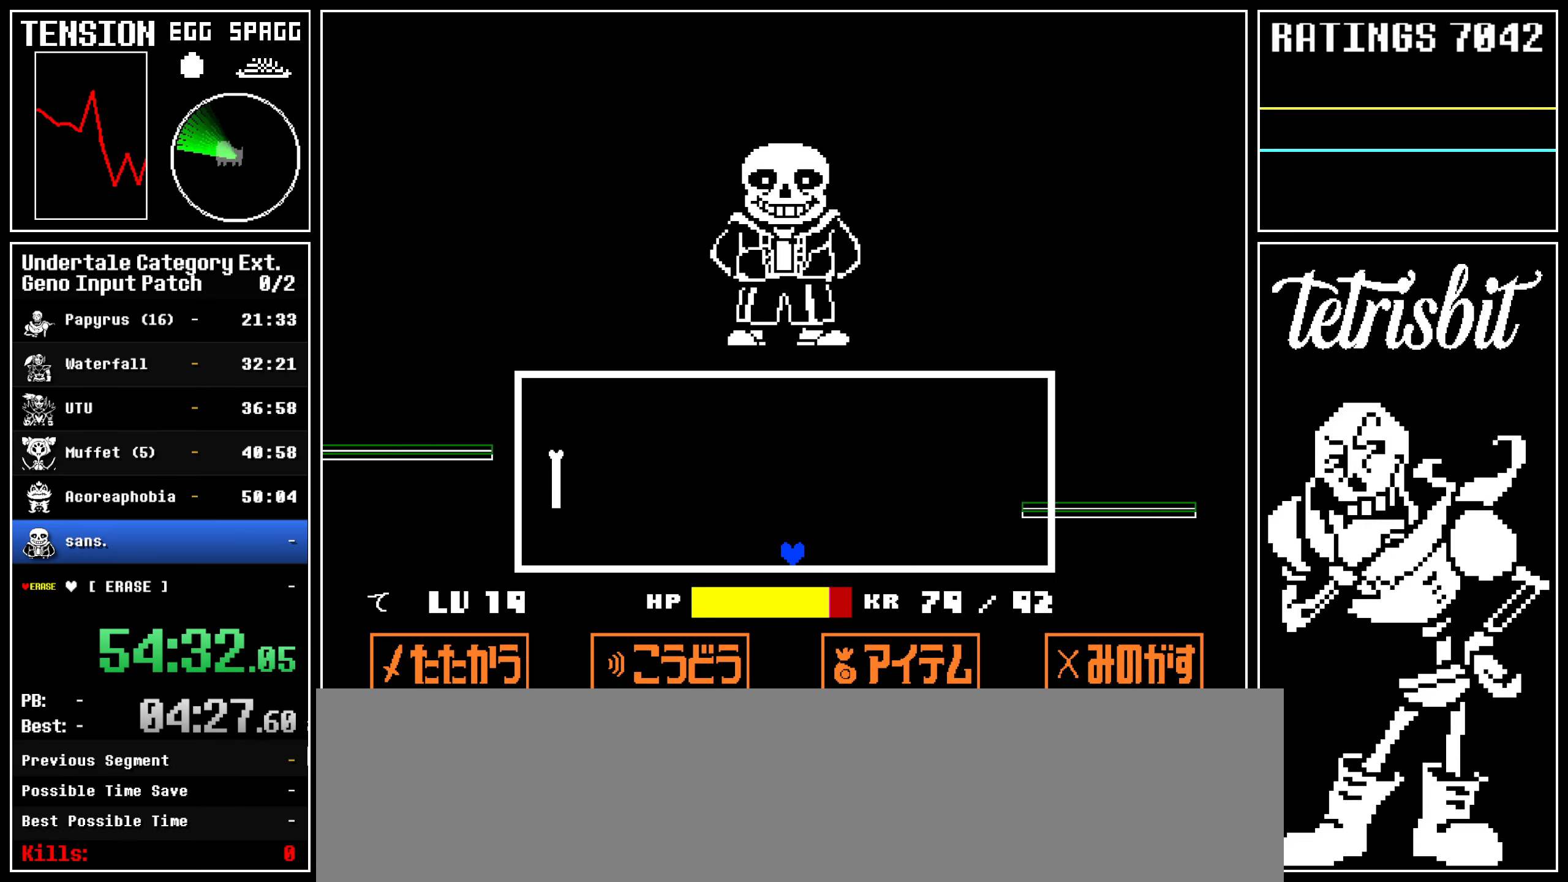
{"keys": [], "events": []}
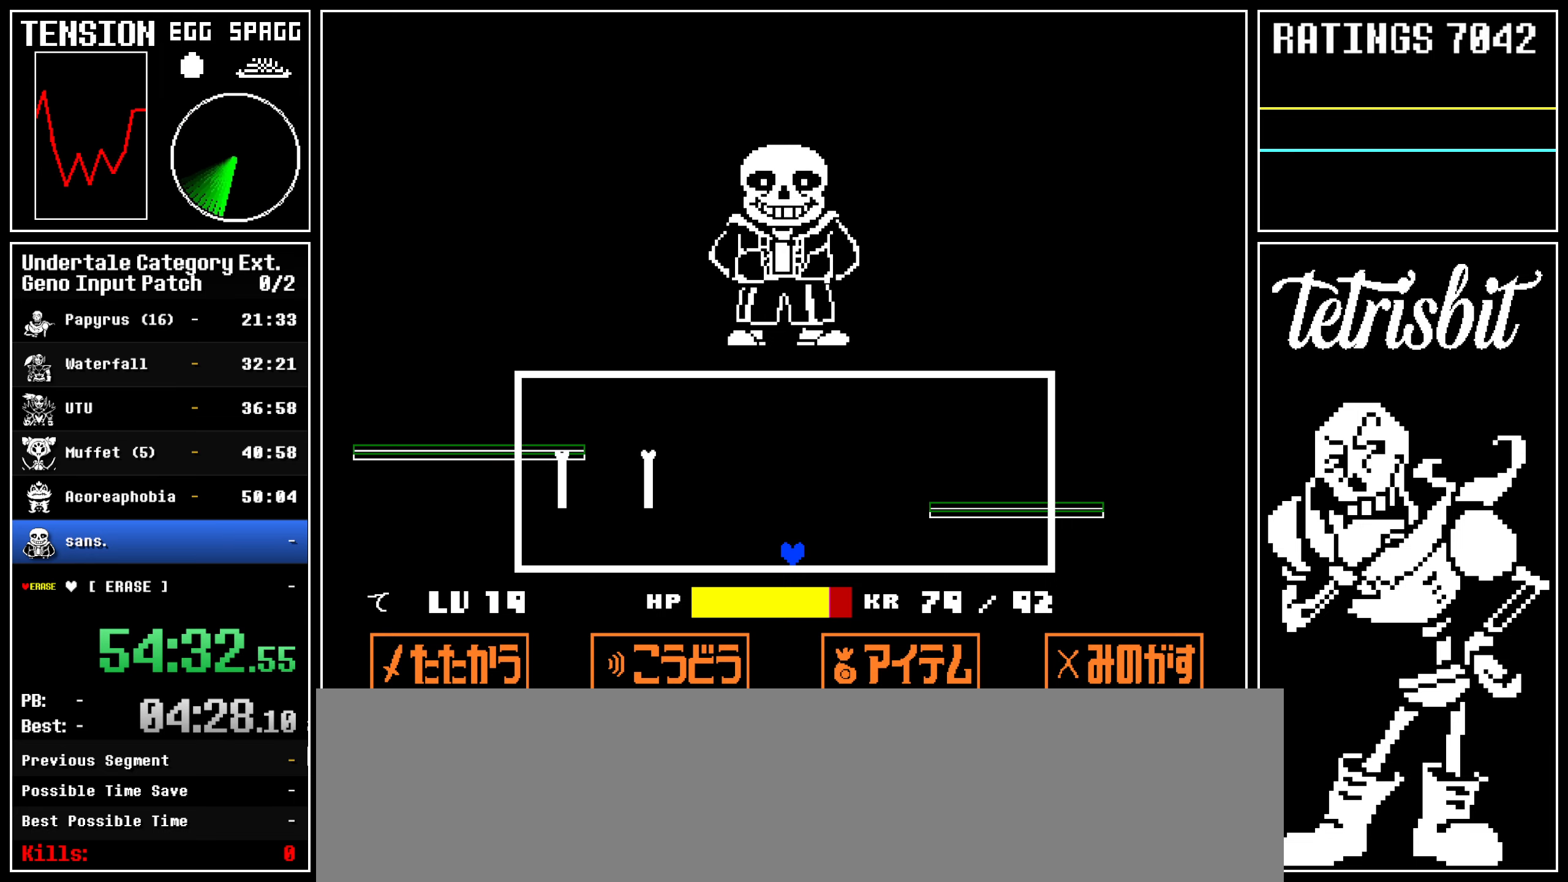
{"keys": [], "events": []}
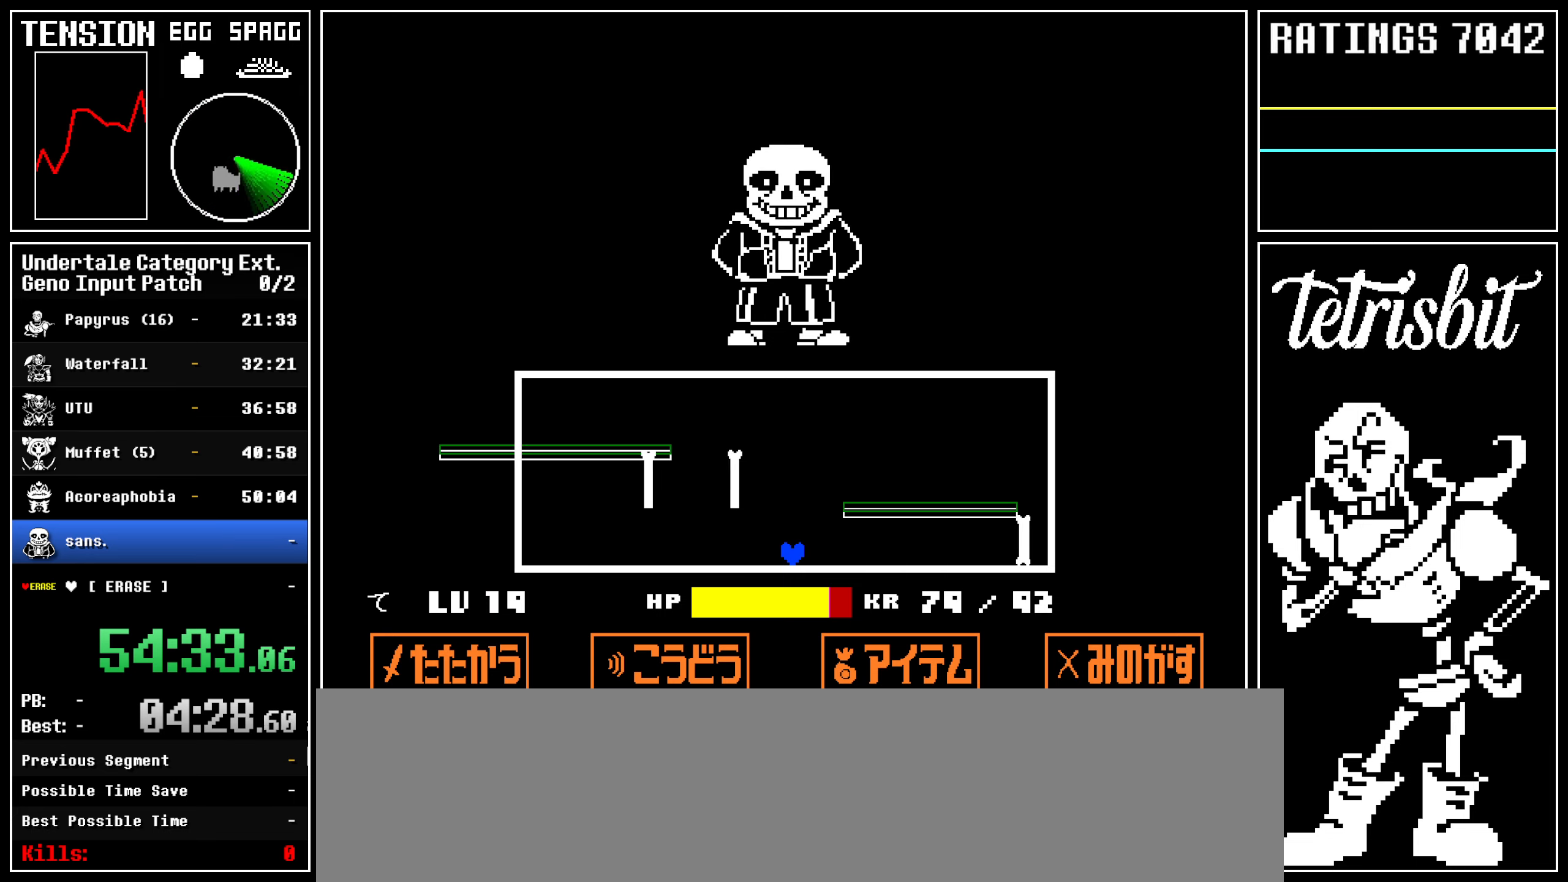
{"keys": [], "events": []}
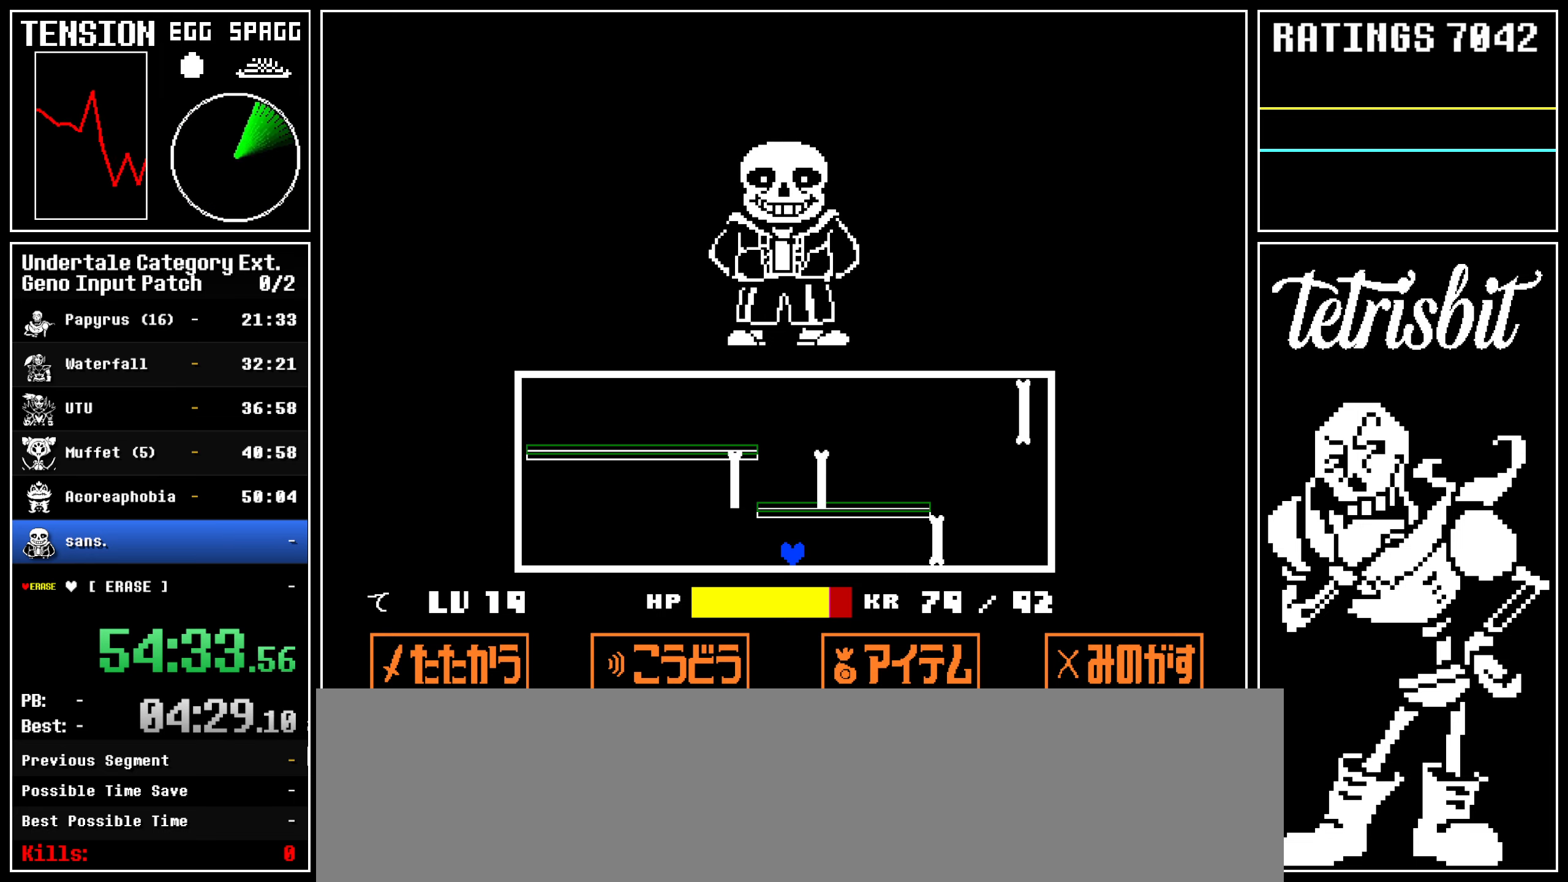
{"keys": ["up"], "events": [[217, "left", "down"], [417, "up", "down"], [484, "left", "up"]]}
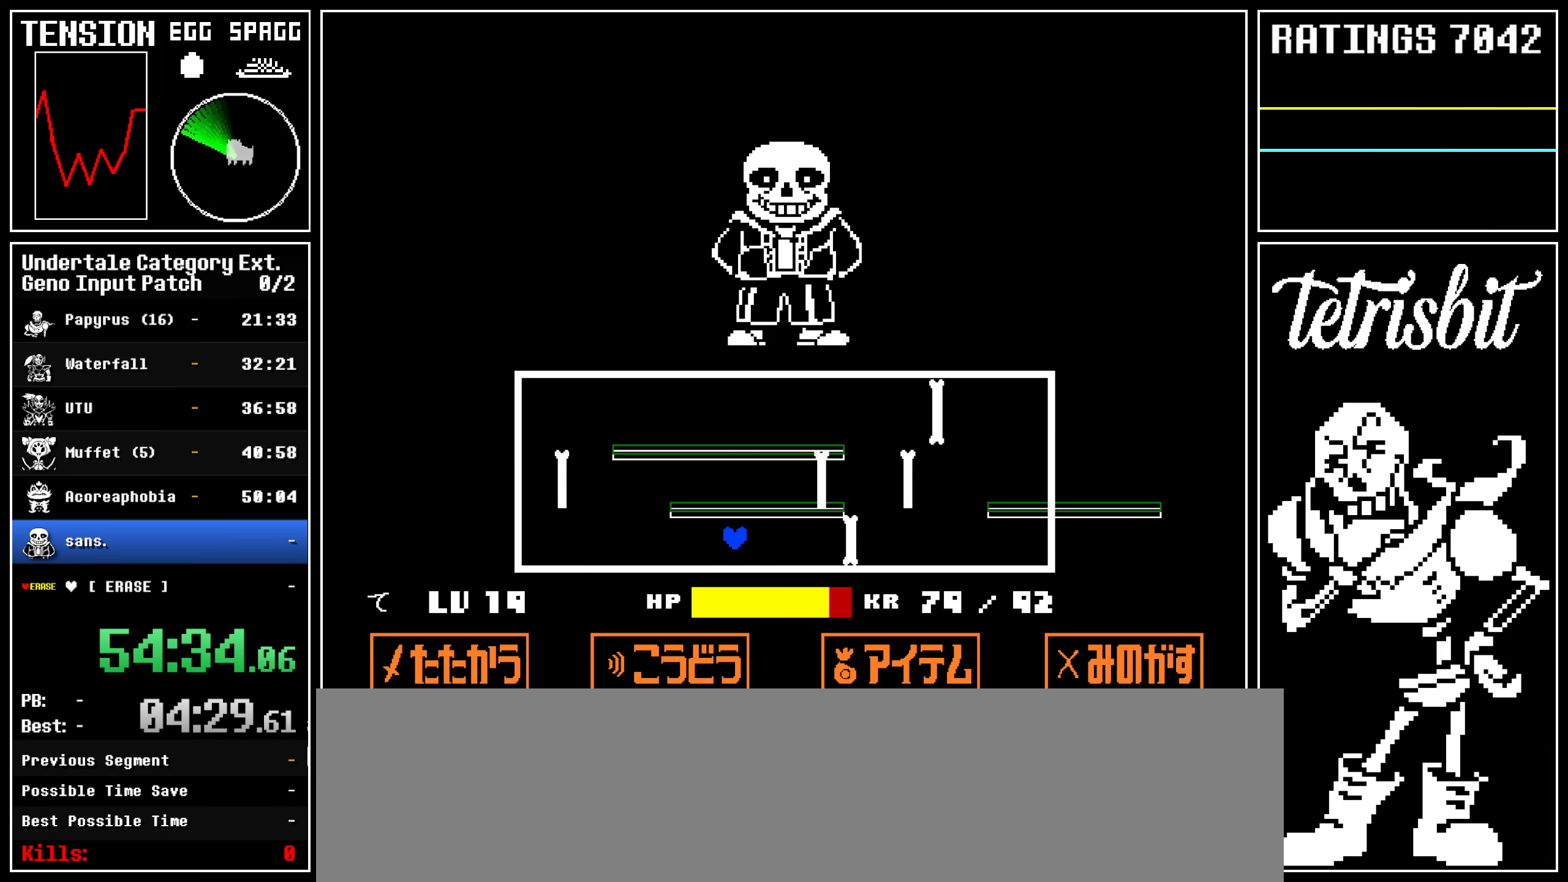
{"keys": [], "events": [[267, "right", "down"], [350, "up", "up"], [384, "right", "up"]]}
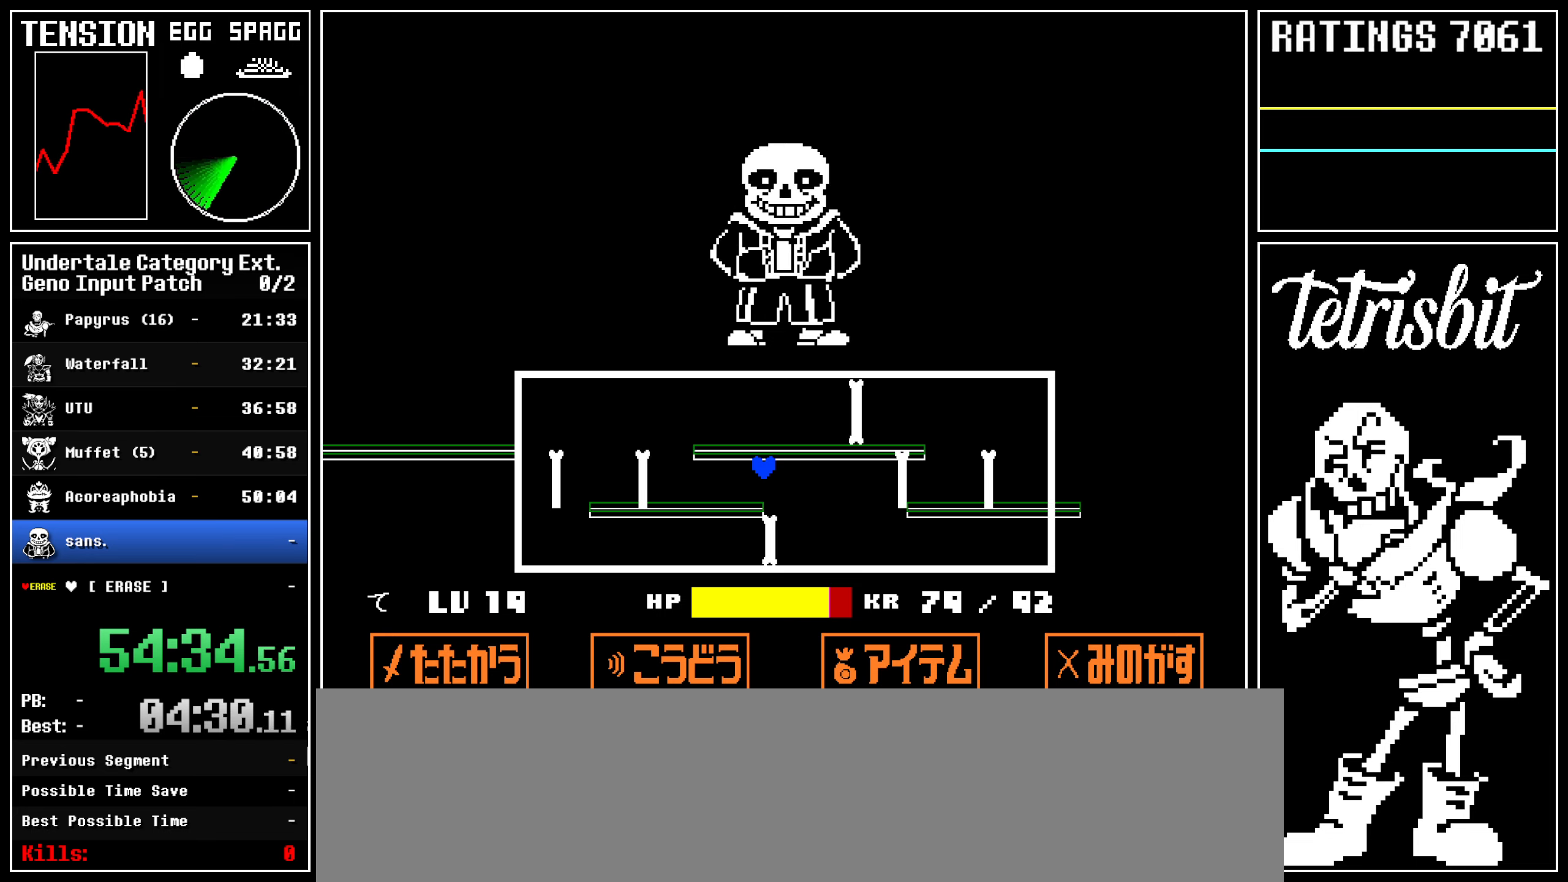
{"keys": [], "events": []}
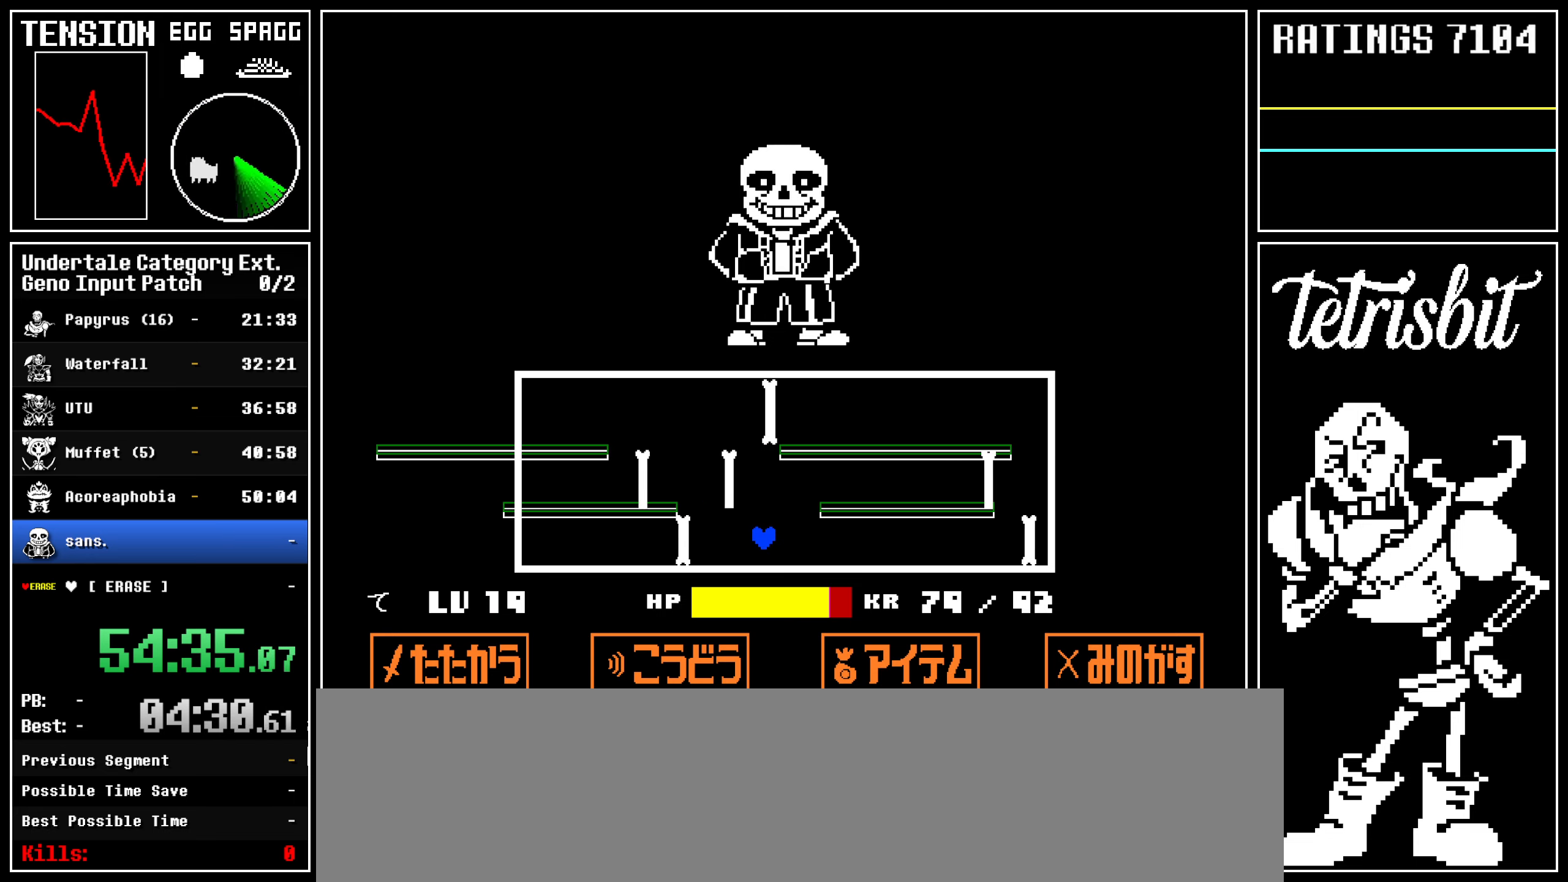
{"keys": [], "events": []}
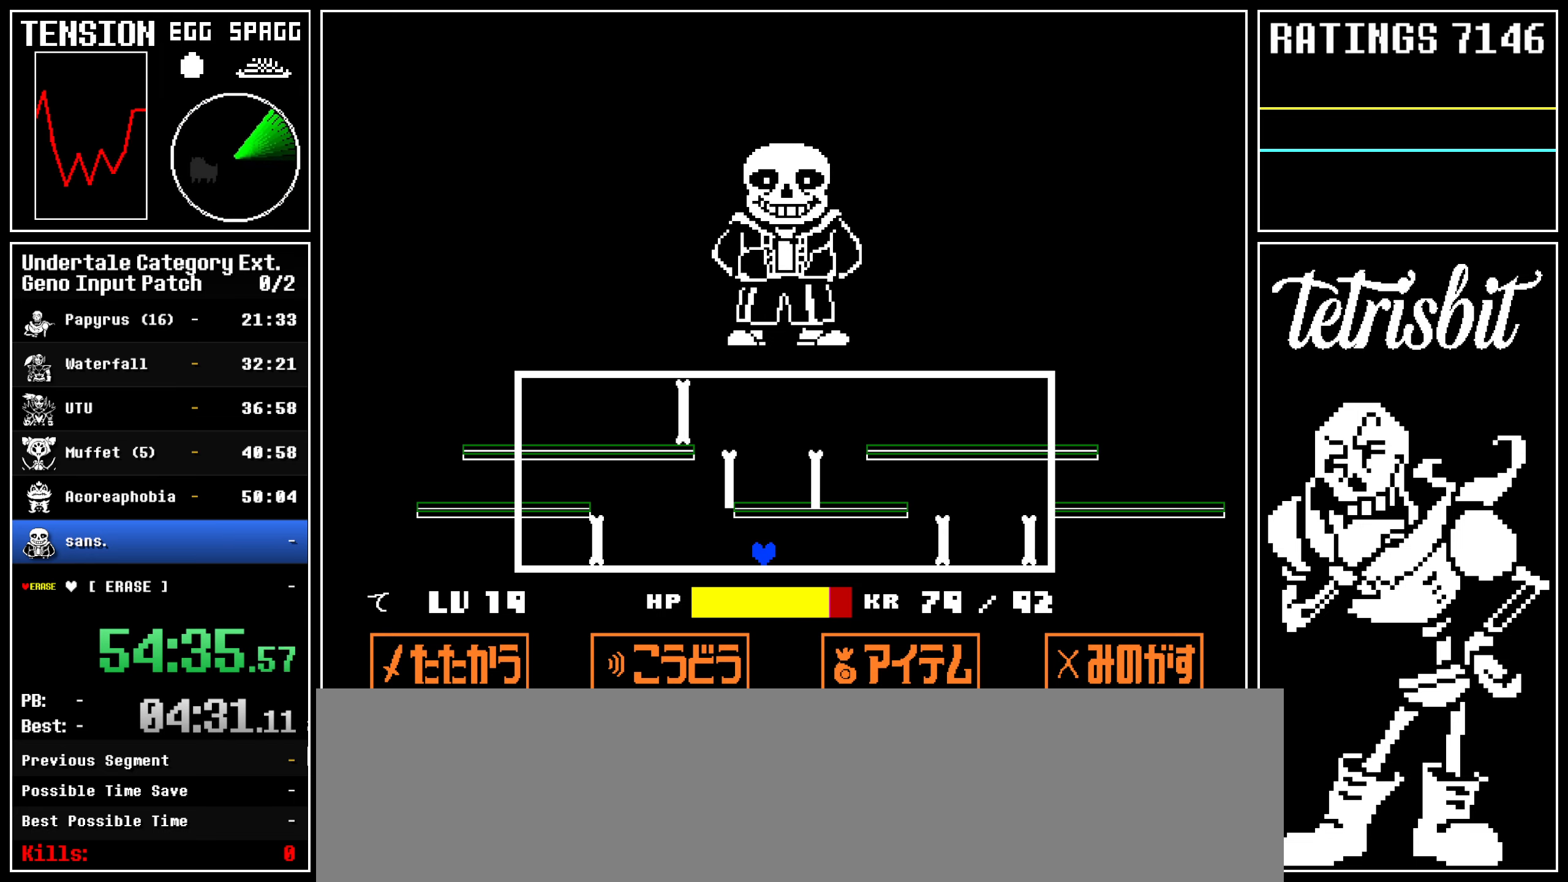
{"keys": ["up"], "events": [[484, "up", "down"]]}
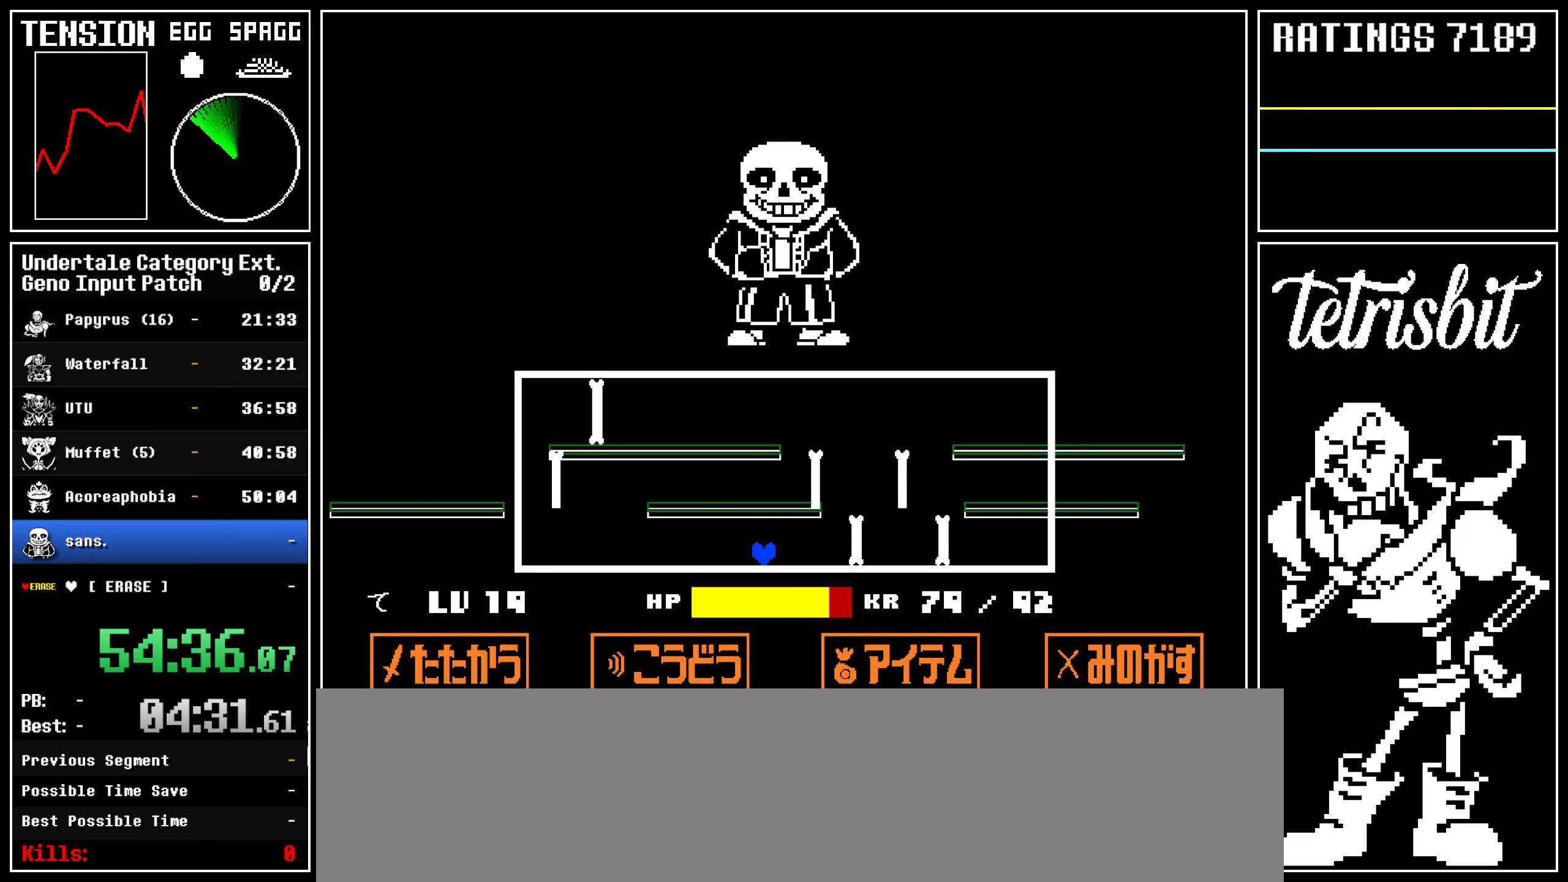
{"keys": ["right"], "events": [[234, "right", "down"], [417, "up", "up"]]}
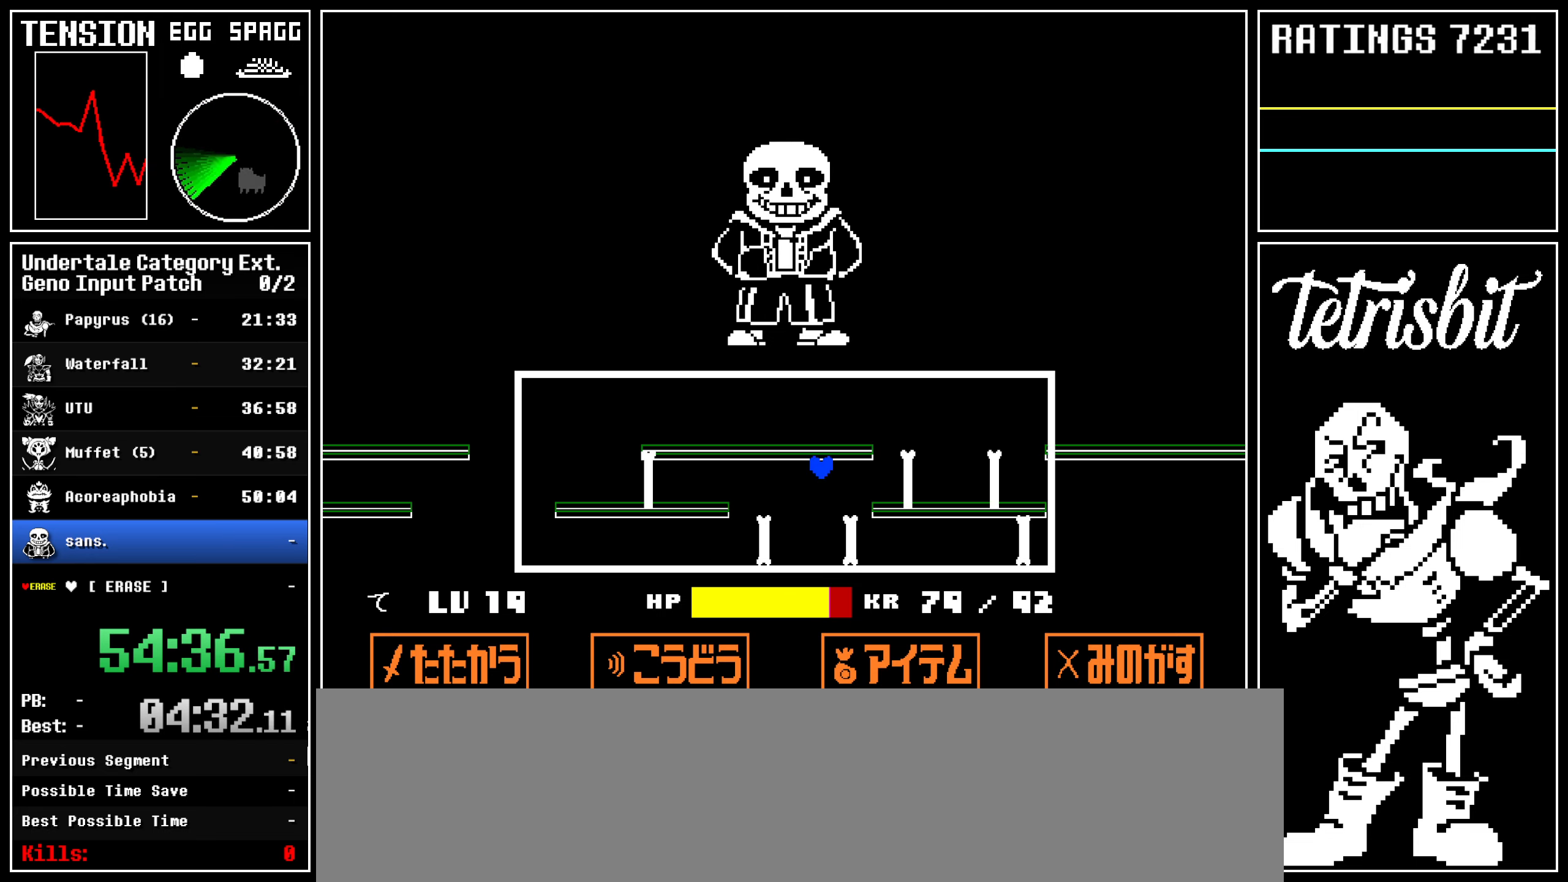
{"keys": ["right"], "events": []}
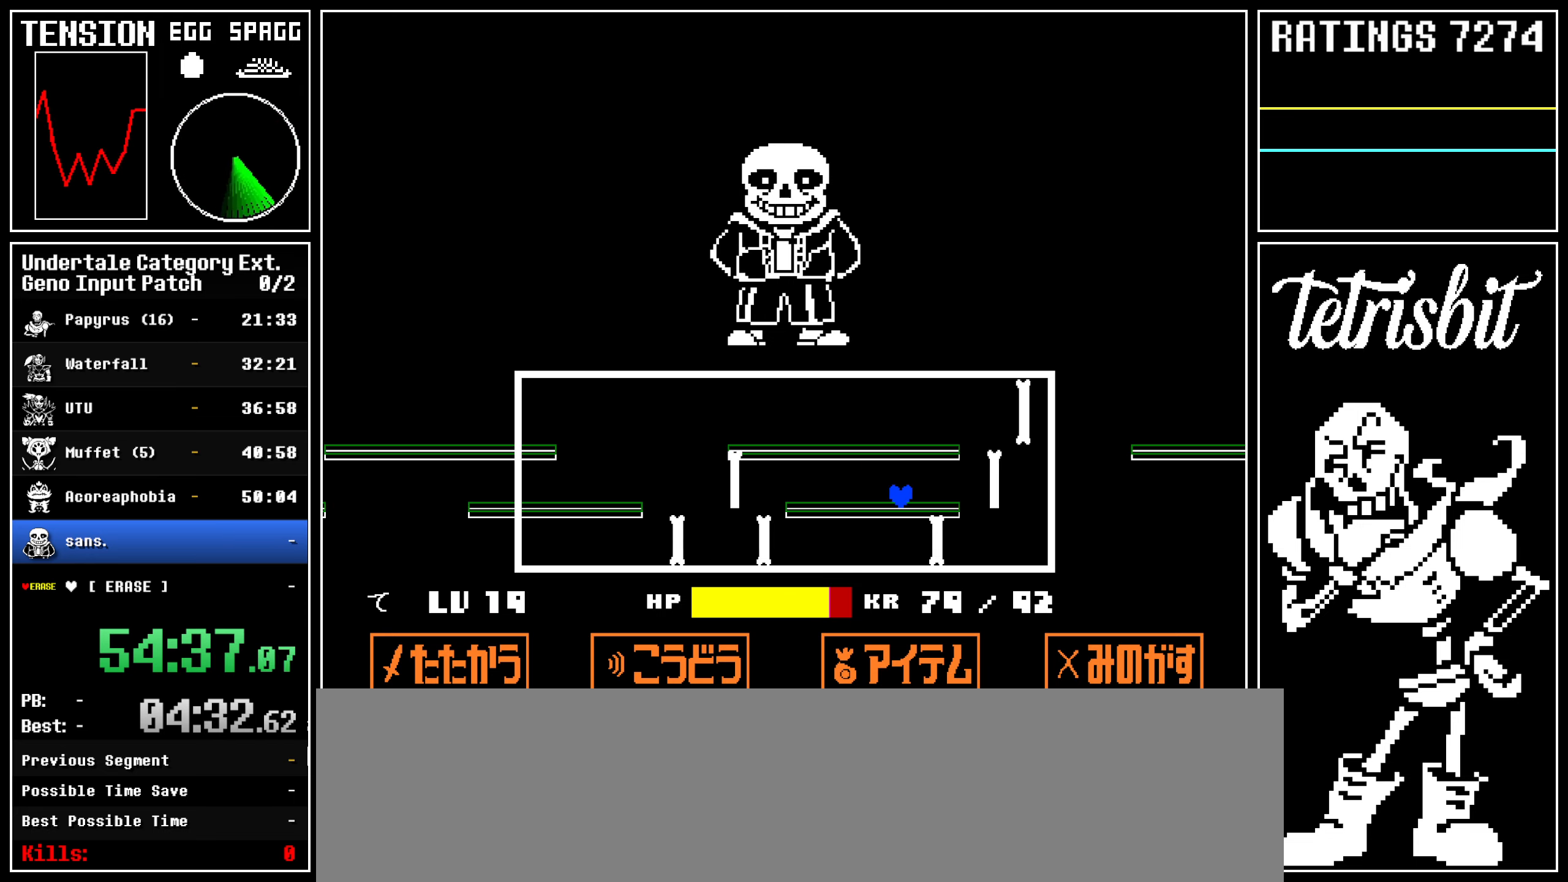
{"keys": [], "events": [[317, "right", "up"]]}
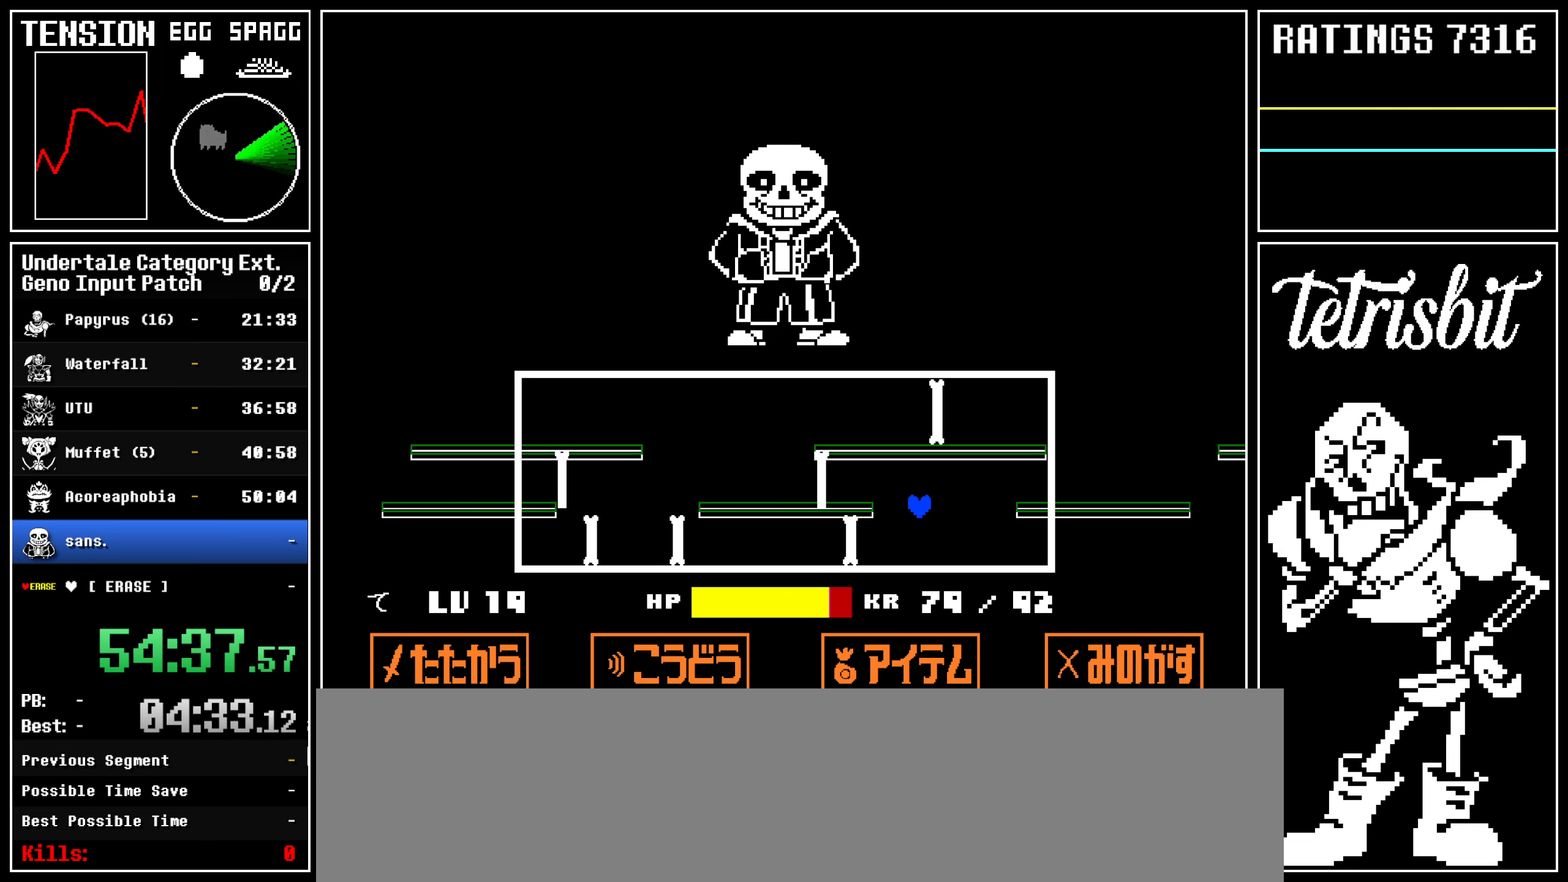
{"keys": ["left"], "events": [[117, "left", "down"]]}
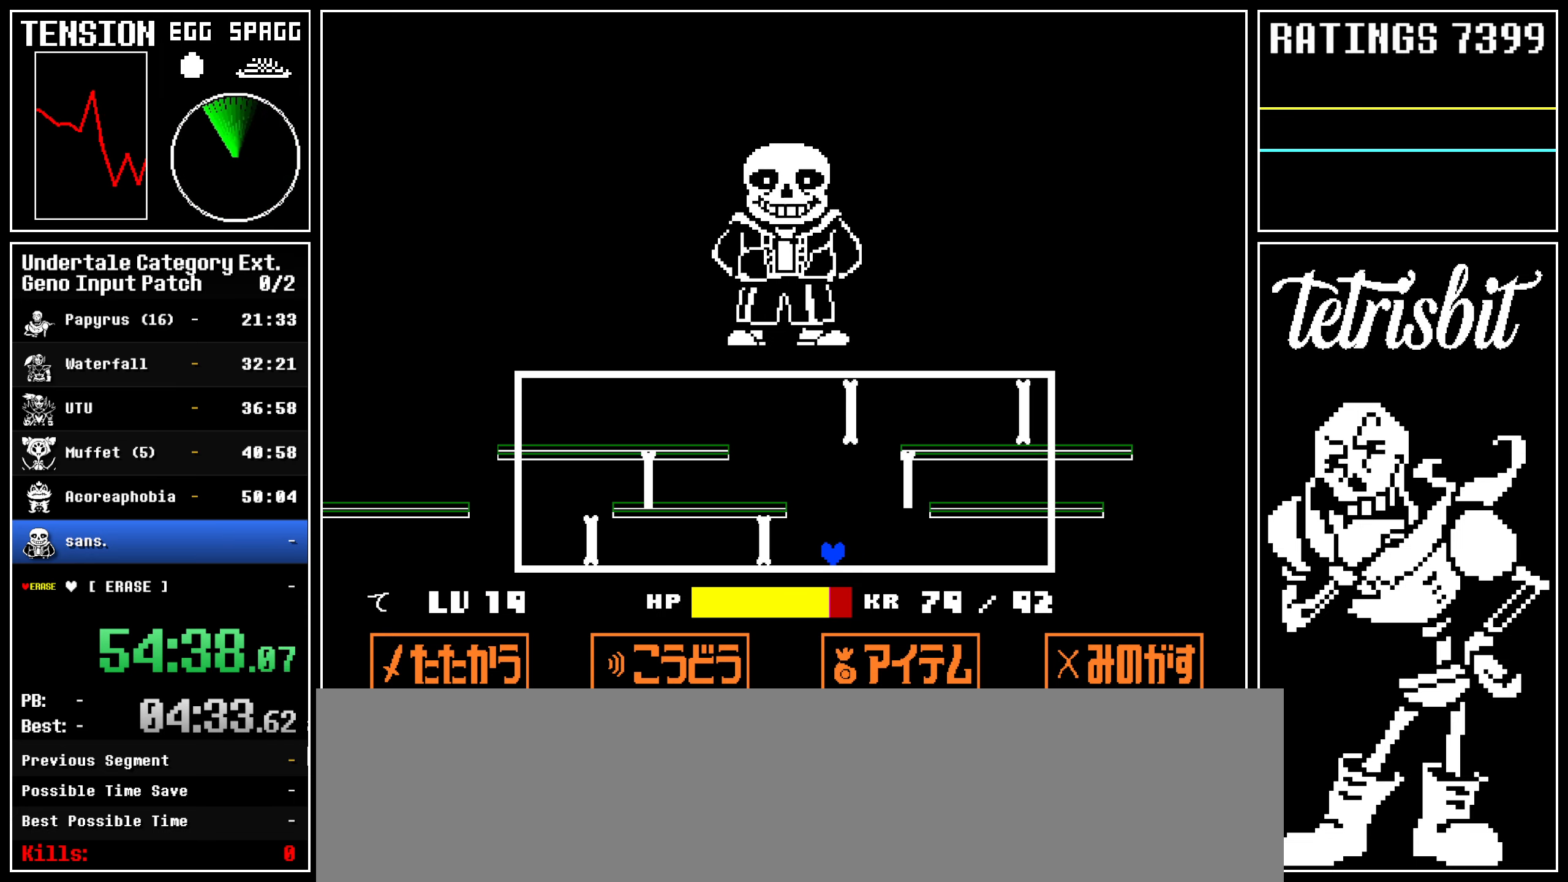
{"keys": [], "events": [[200, "left", "up"]]}
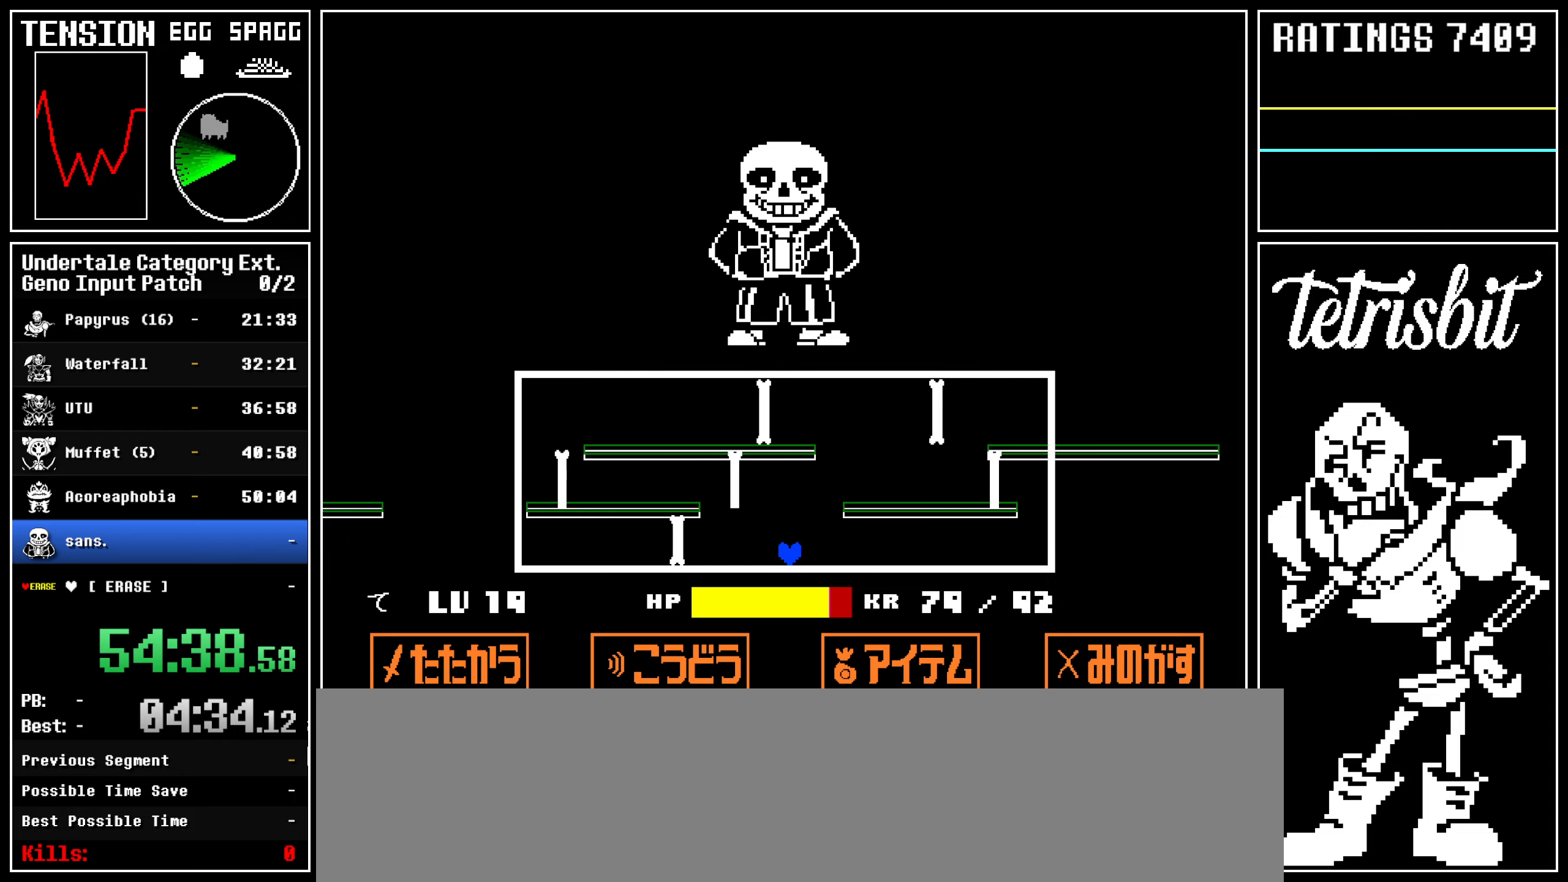
{"keys": [], "events": []}
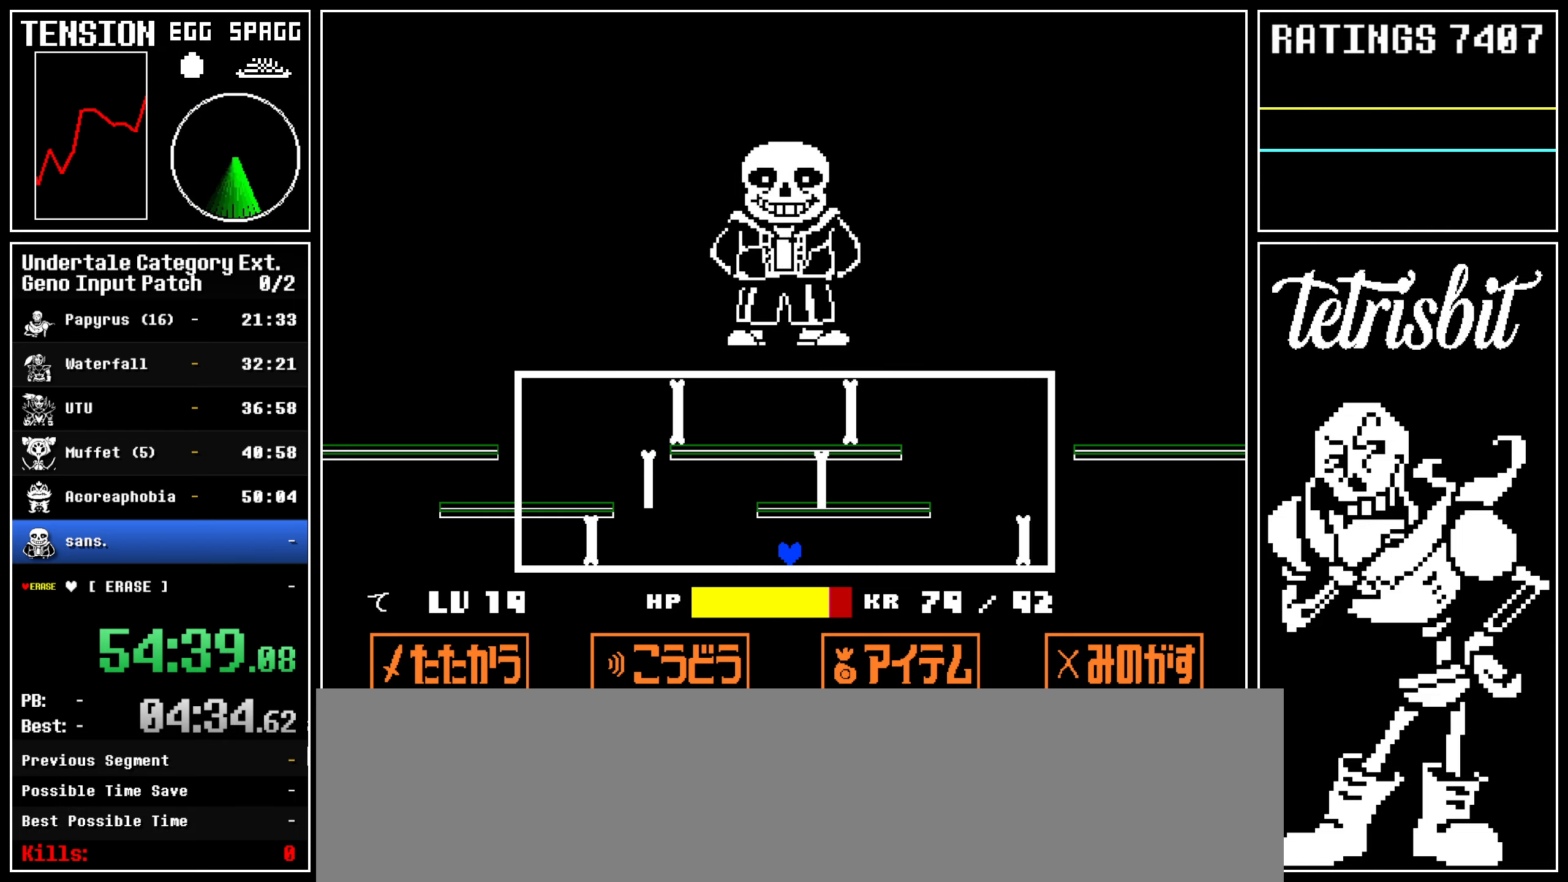
{"keys": [], "events": []}
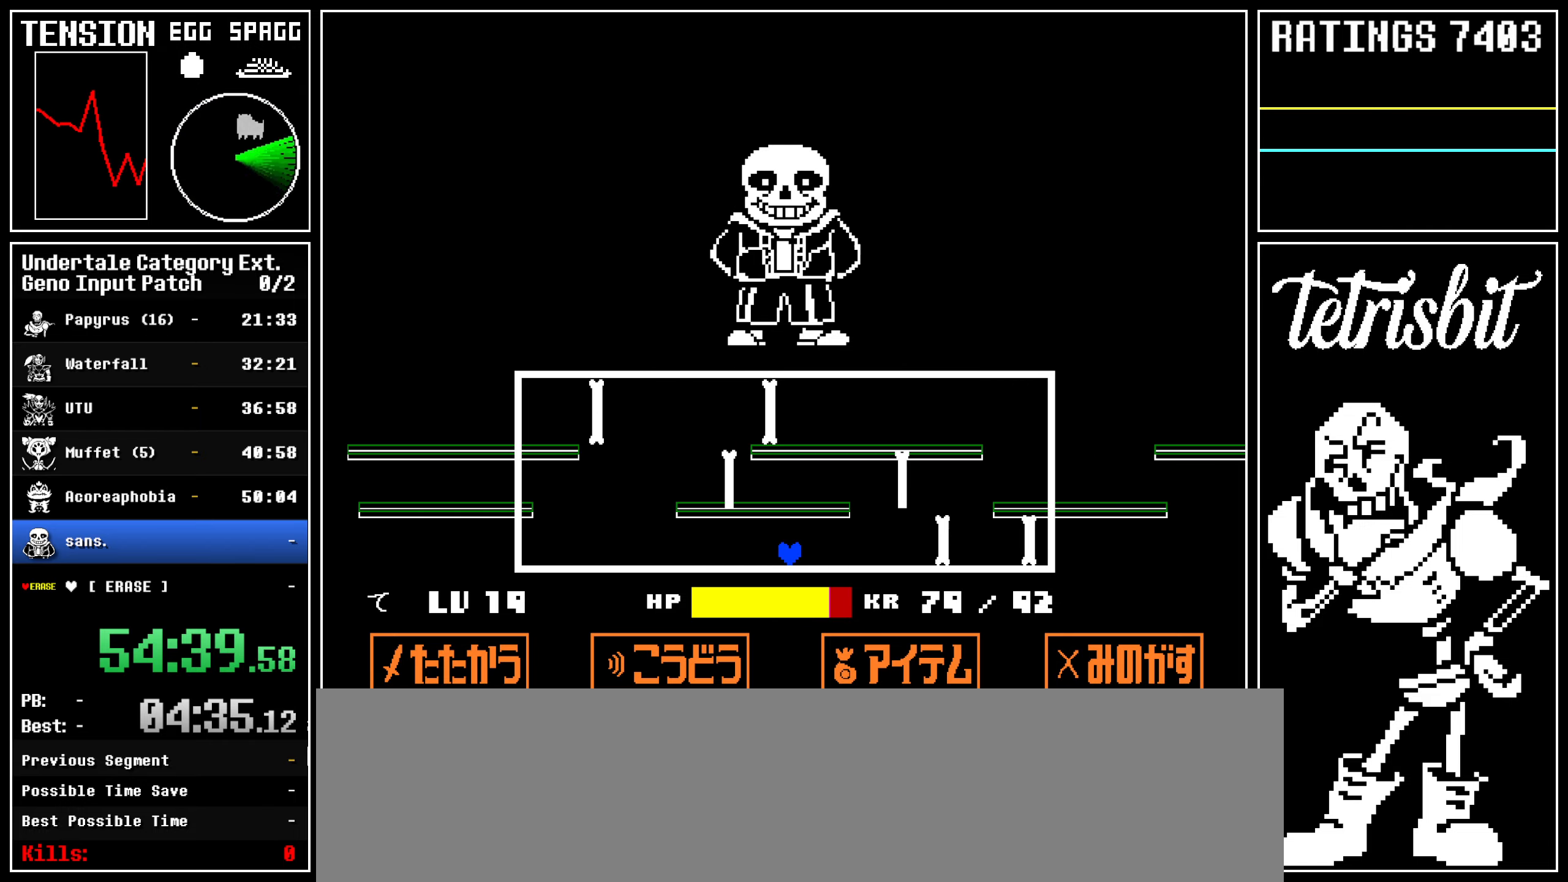
{"keys": [], "events": []}
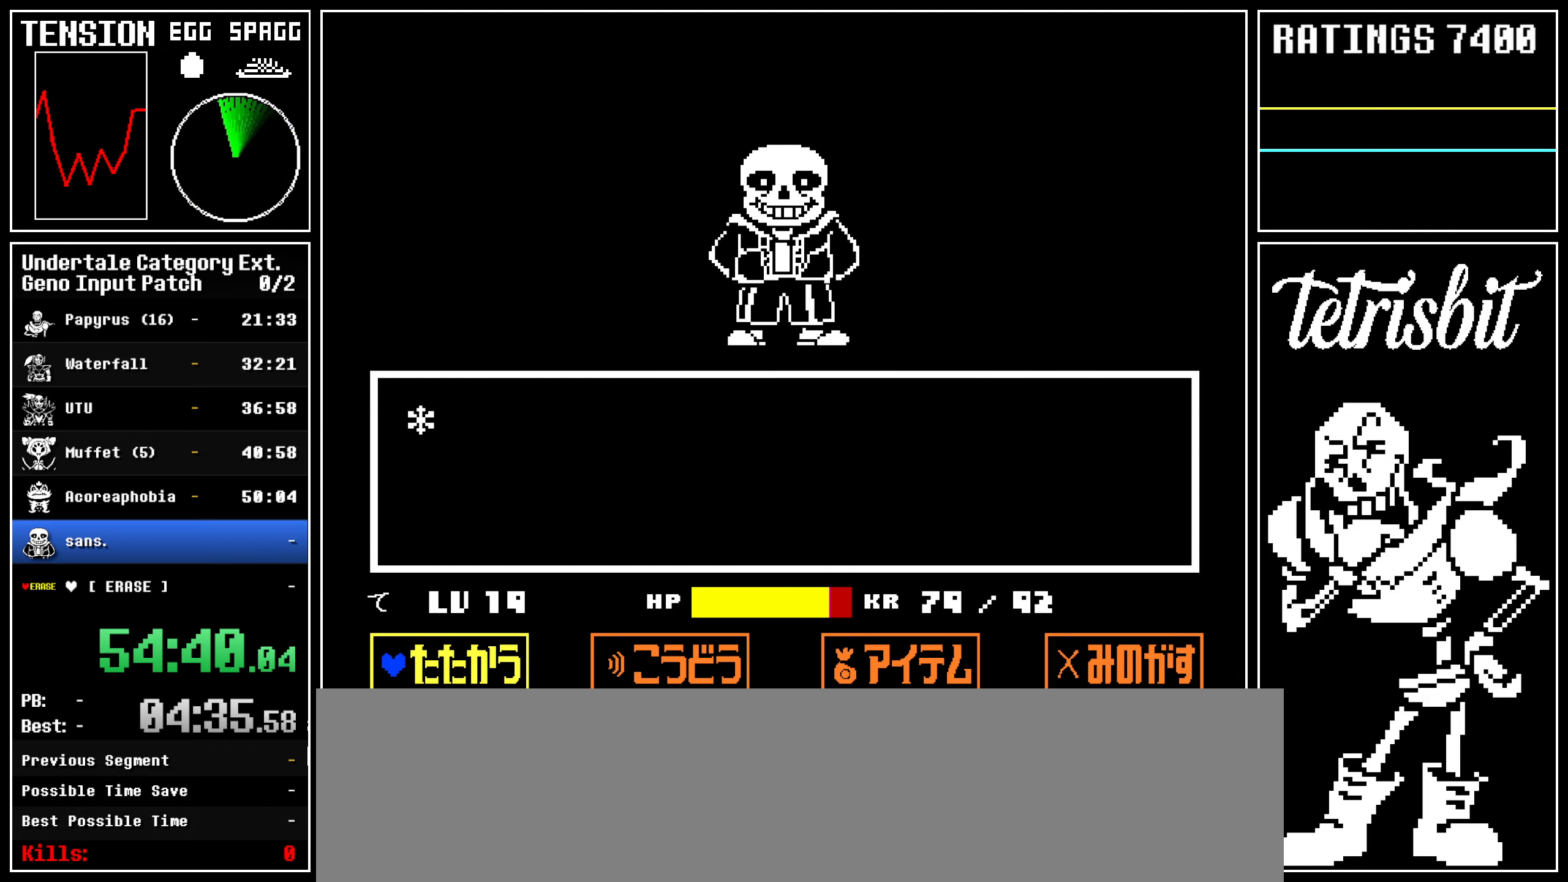
{"keys": ["z"], "events": [[34, "return", "down"], [100, "return", "up"], [100, "z", "down"], [134, "return", "down"], [134, "z", "up"], [184, "return", "up"], [184, "z", "down"], [200, "return", "down"], [217, "z", "up"], [250, "return", "up"], [250, "z", "down"], [284, "return", "down"], [284, "z", "up"], [300, "z", "down"], [317, "return", "up"], [350, "return", "down"], [367, "z", "up"], [384, "z", "down"], [450, "return", "up"], [467, "z", "up"], [500, "z", "down"]]}
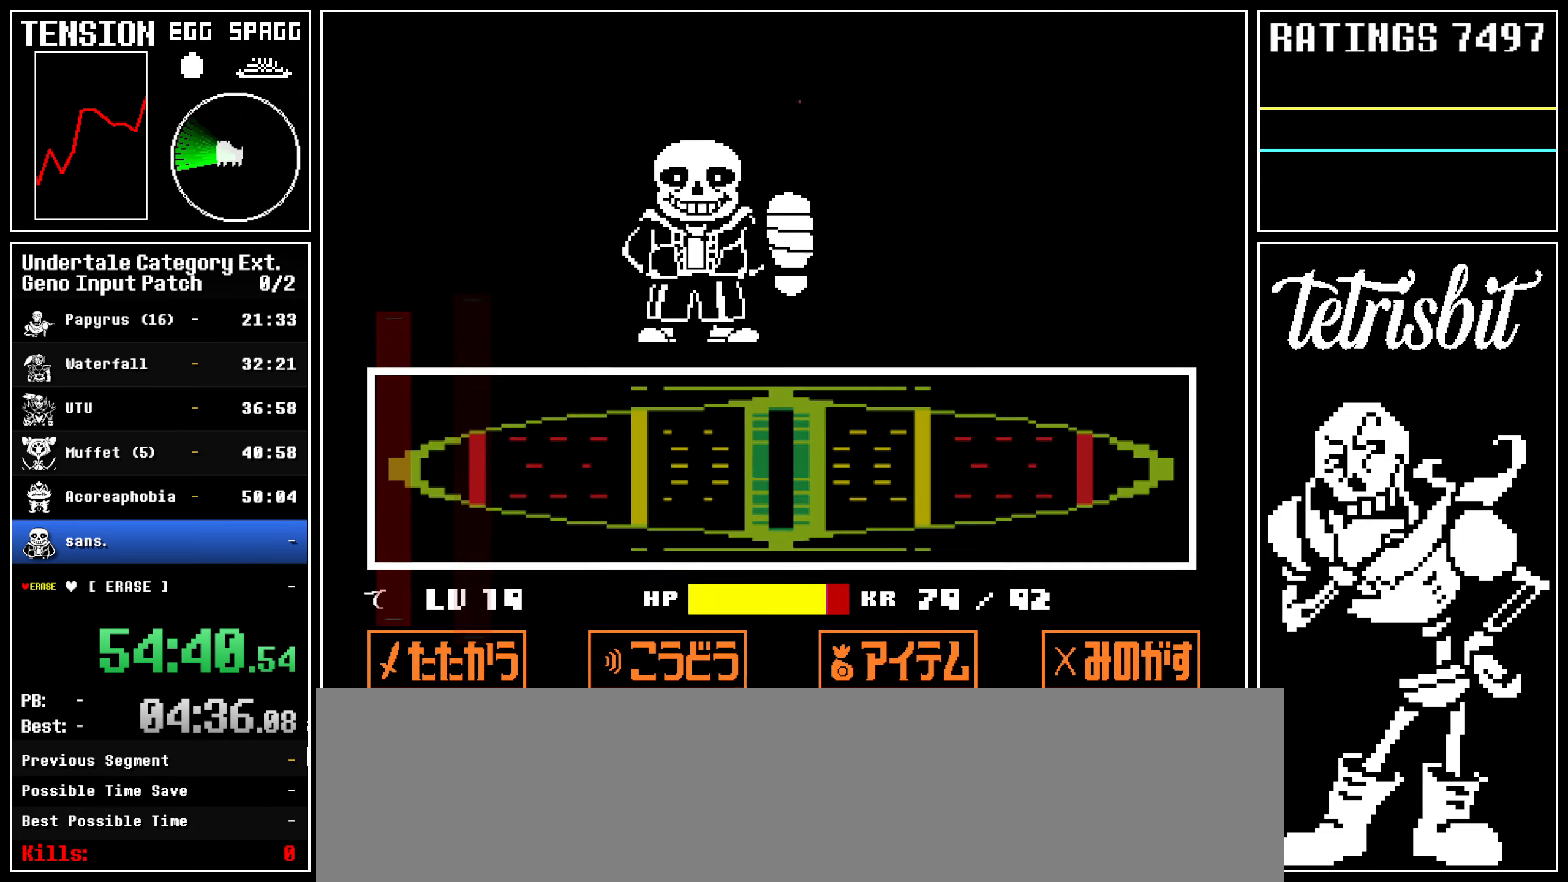
{"keys": ["x", "z"]}
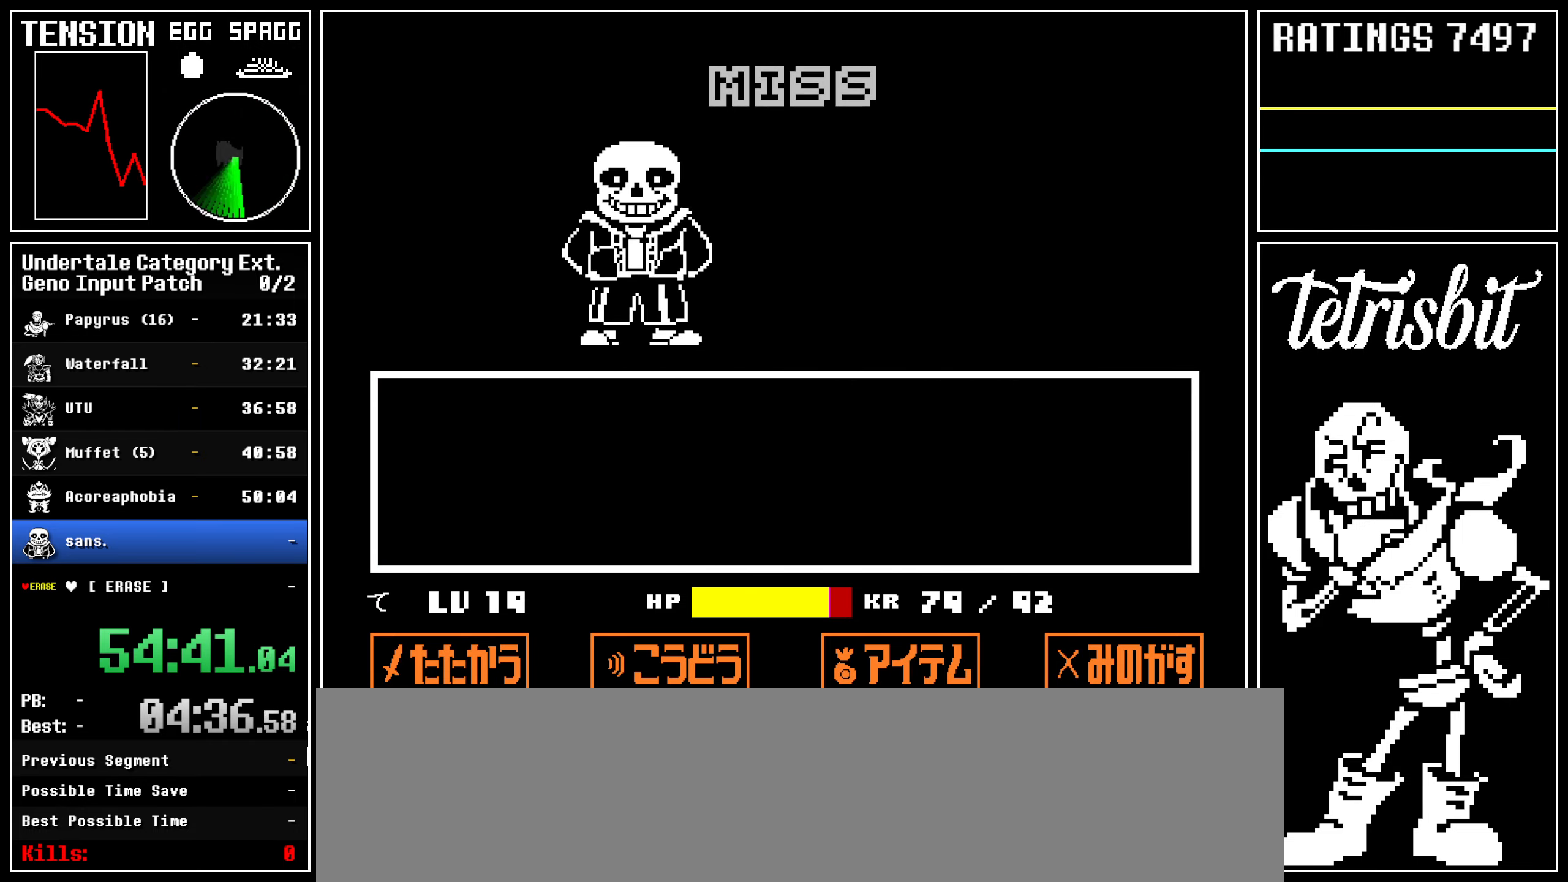
{"keys": ["return"]}
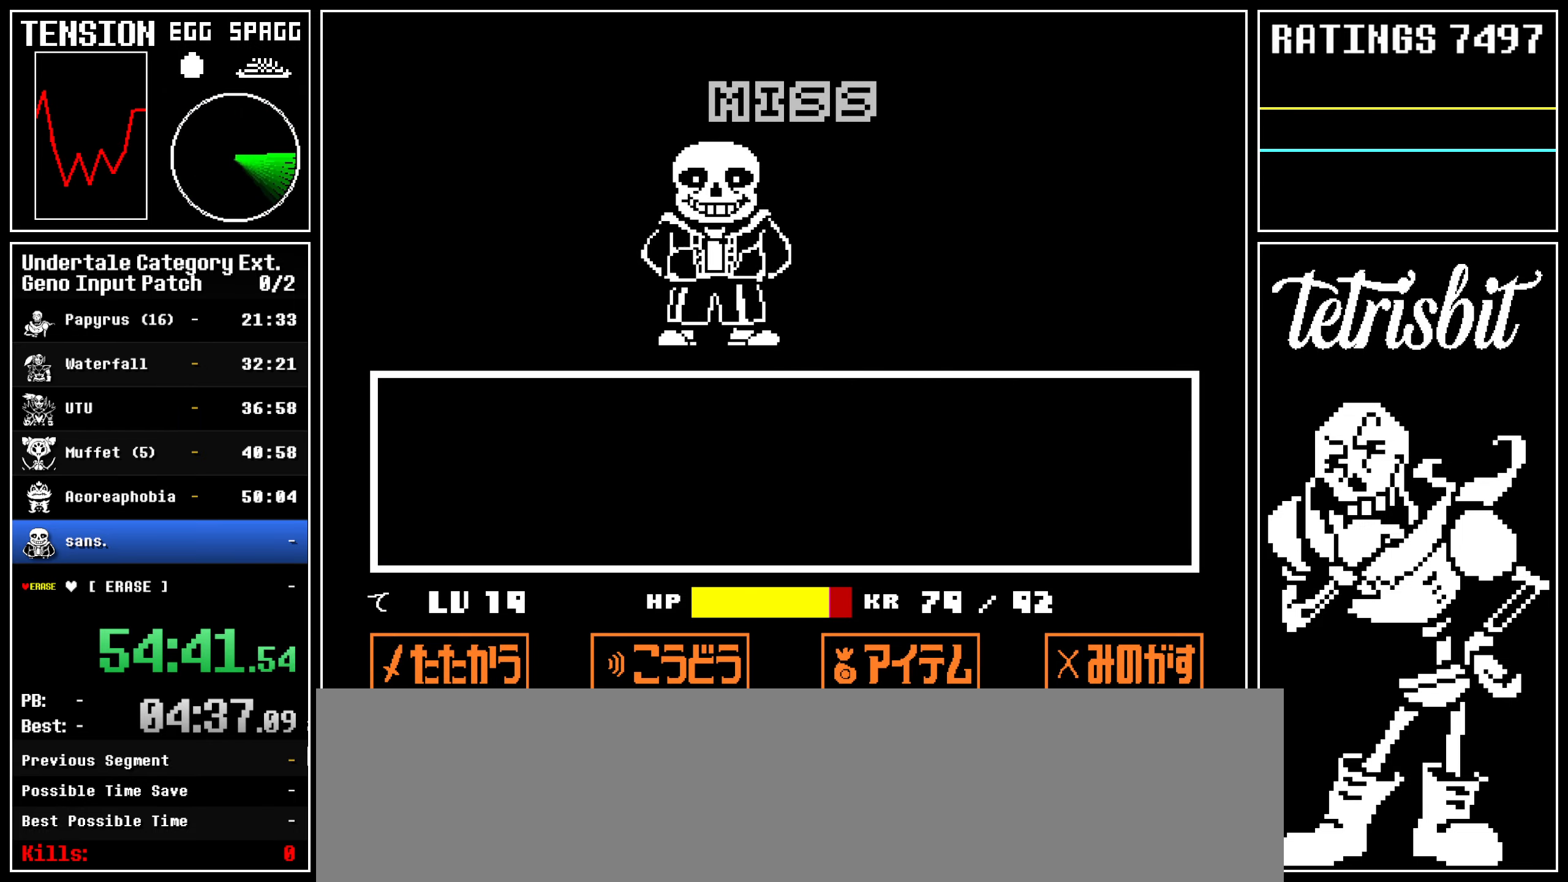
{"keys": ["return", "z"], "events": [[34, "return", "up"], [34, "z", "down"], [84, "return", "down"], [117, "shift", "down"], [117, "z", "up"], [150, "shift", "up"], [184, "return", "up"], [184, "z", "down"], [234, "return", "down"], [250, "shift", "down"], [250, "z", "up"], [284, "shift", "up"], [317, "return", "up"], [317, "z", "down"], [367, "return", "down"], [384, "shift", "down"], [384, "z", "up"], [417, "shift", "up"], [417, "z", "down"], [434, "return", "up"], [484, "return", "down"]]}
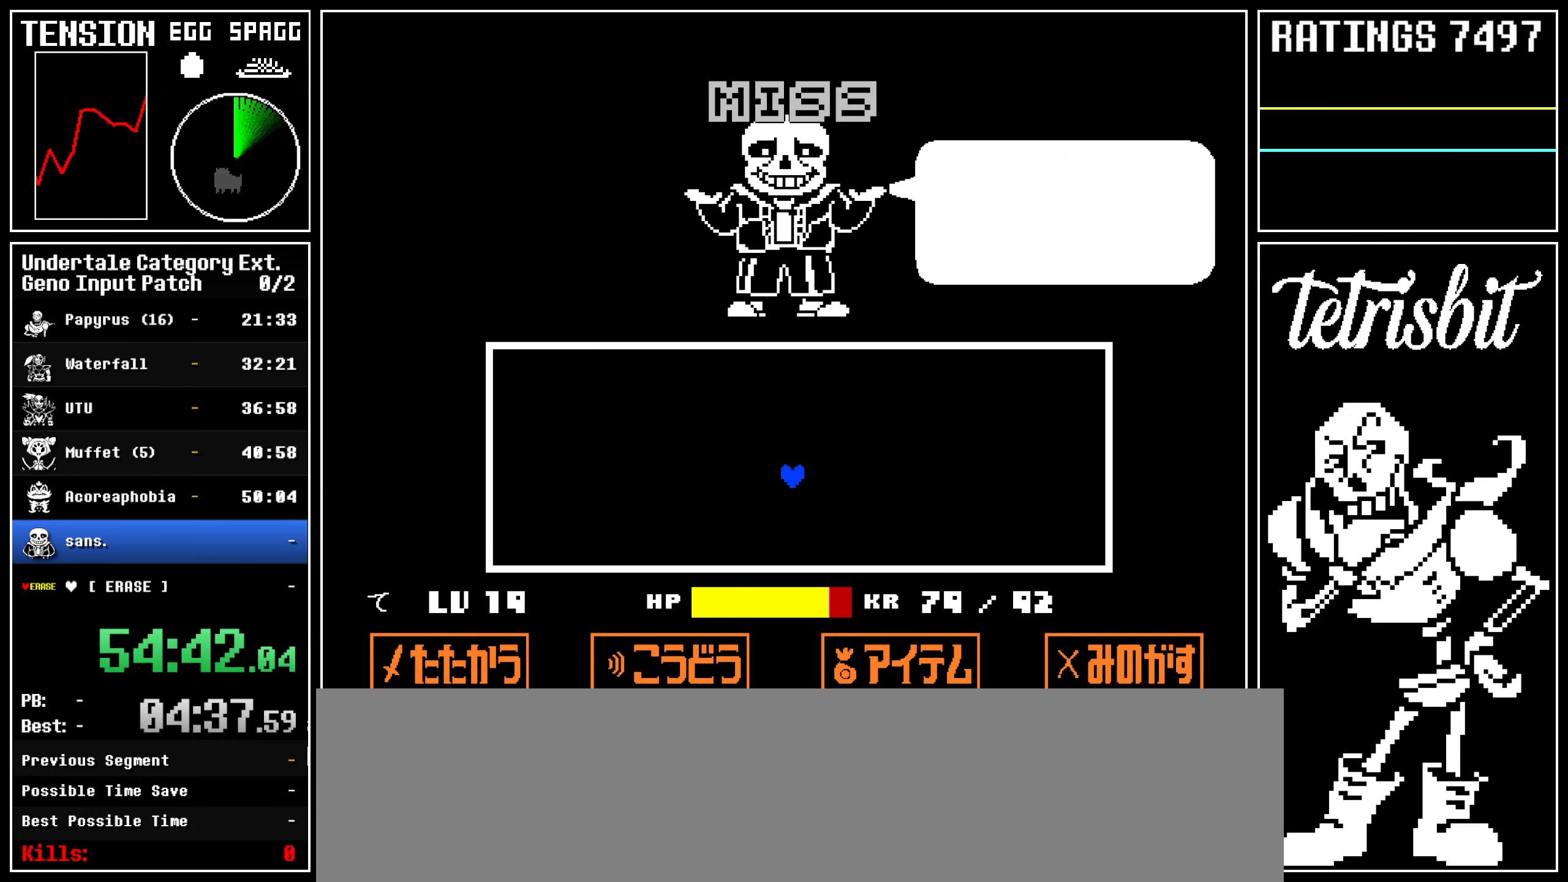
{"keys": [], "events": [[17, "shift", "down"], [17, "z", "up"], [50, "shift", "up"], [50, "z", "down"], [84, "return", "up"], [100, "return", "down"], [117, "z", "up"], [134, "shift", "down"], [167, "z", "down"], [200, "shift", "up"], [250, "return", "up"], [284, "z", "up"]]}
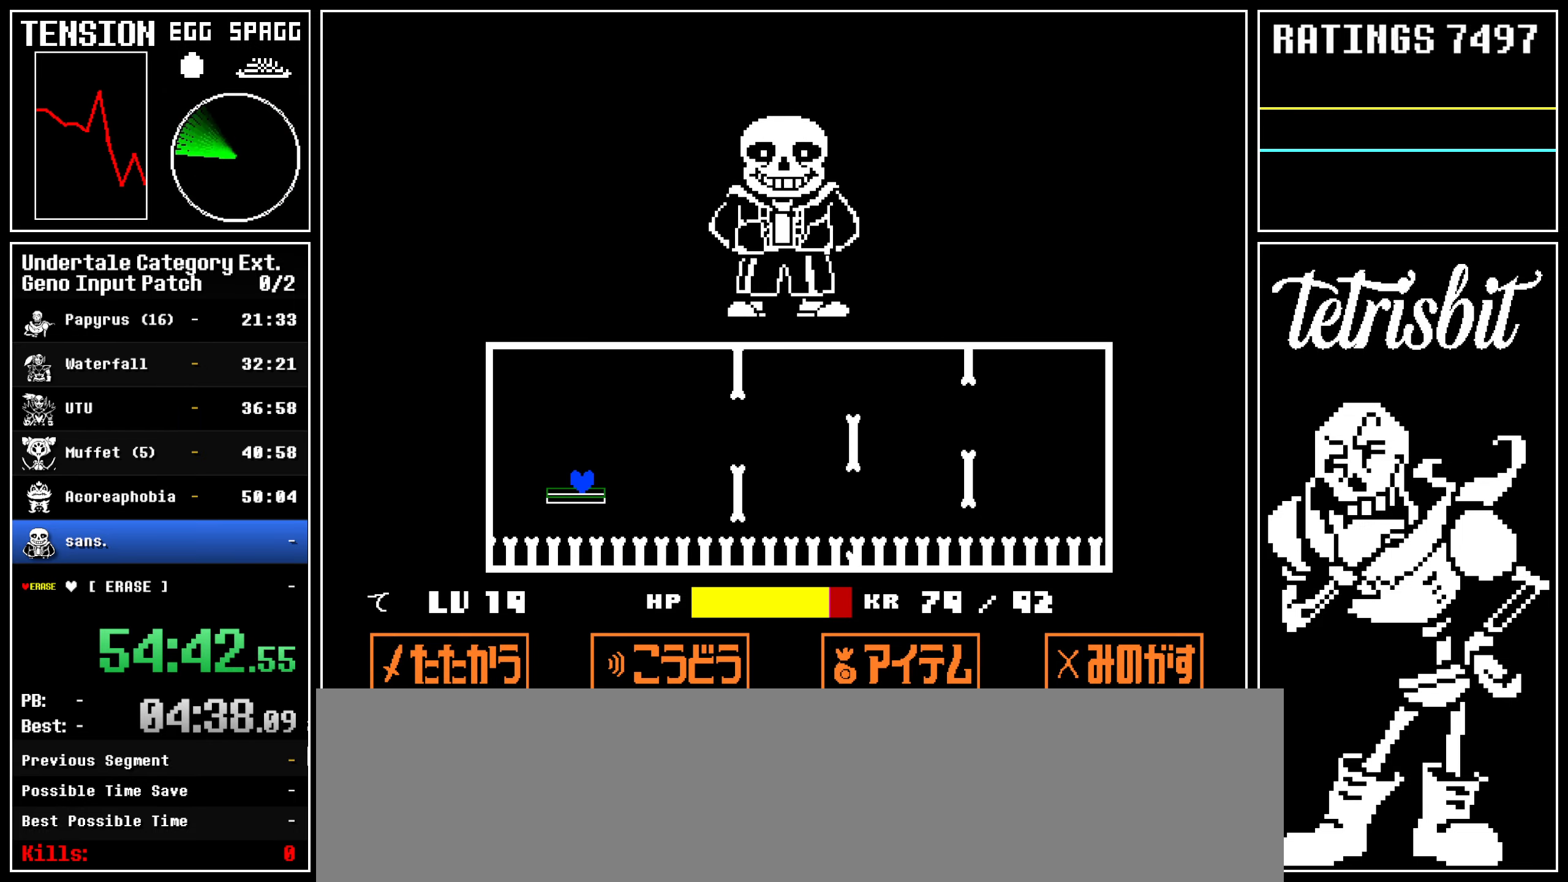
{"keys": [], "events": []}
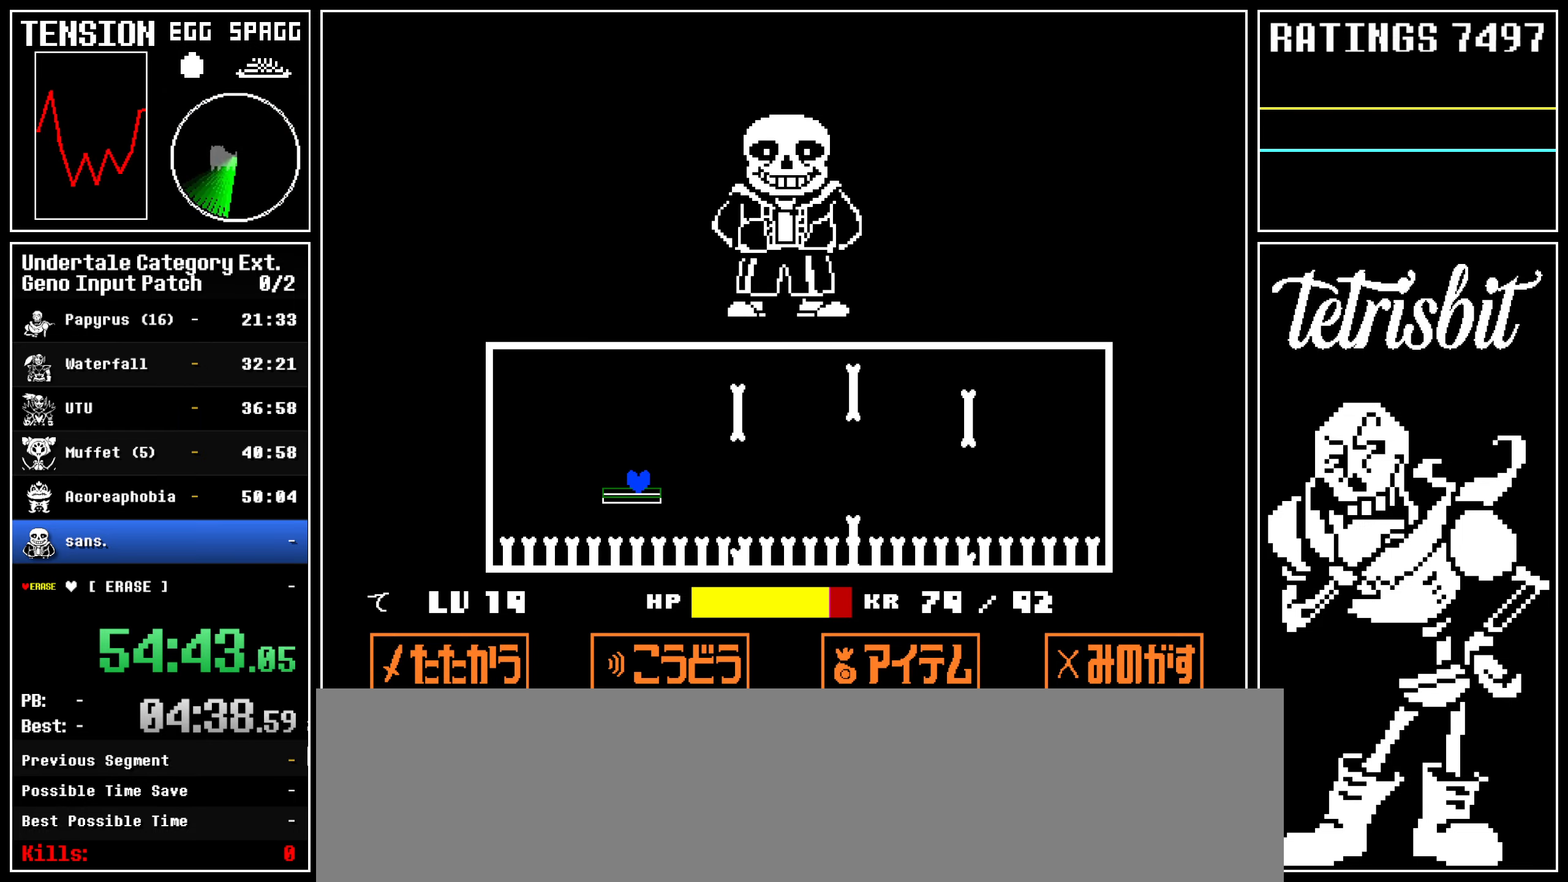
{"keys": ["right", "up"], "events": [[167, "right", "down"], [167, "up", "down"]]}
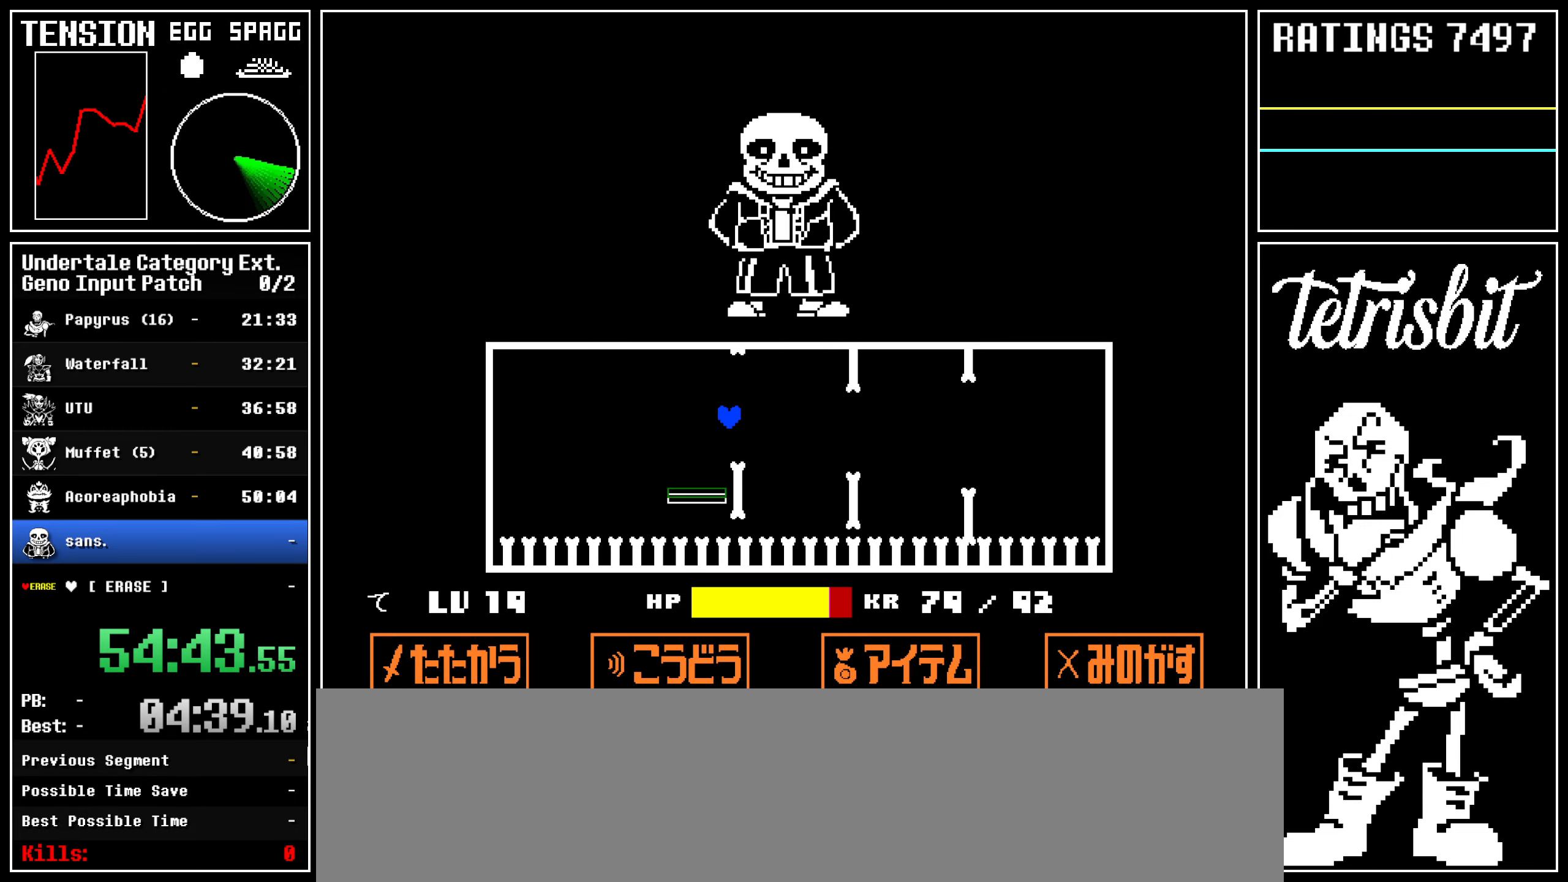
{"keys": [], "events": [[67, "up", "up"], [300, "right", "up"]]}
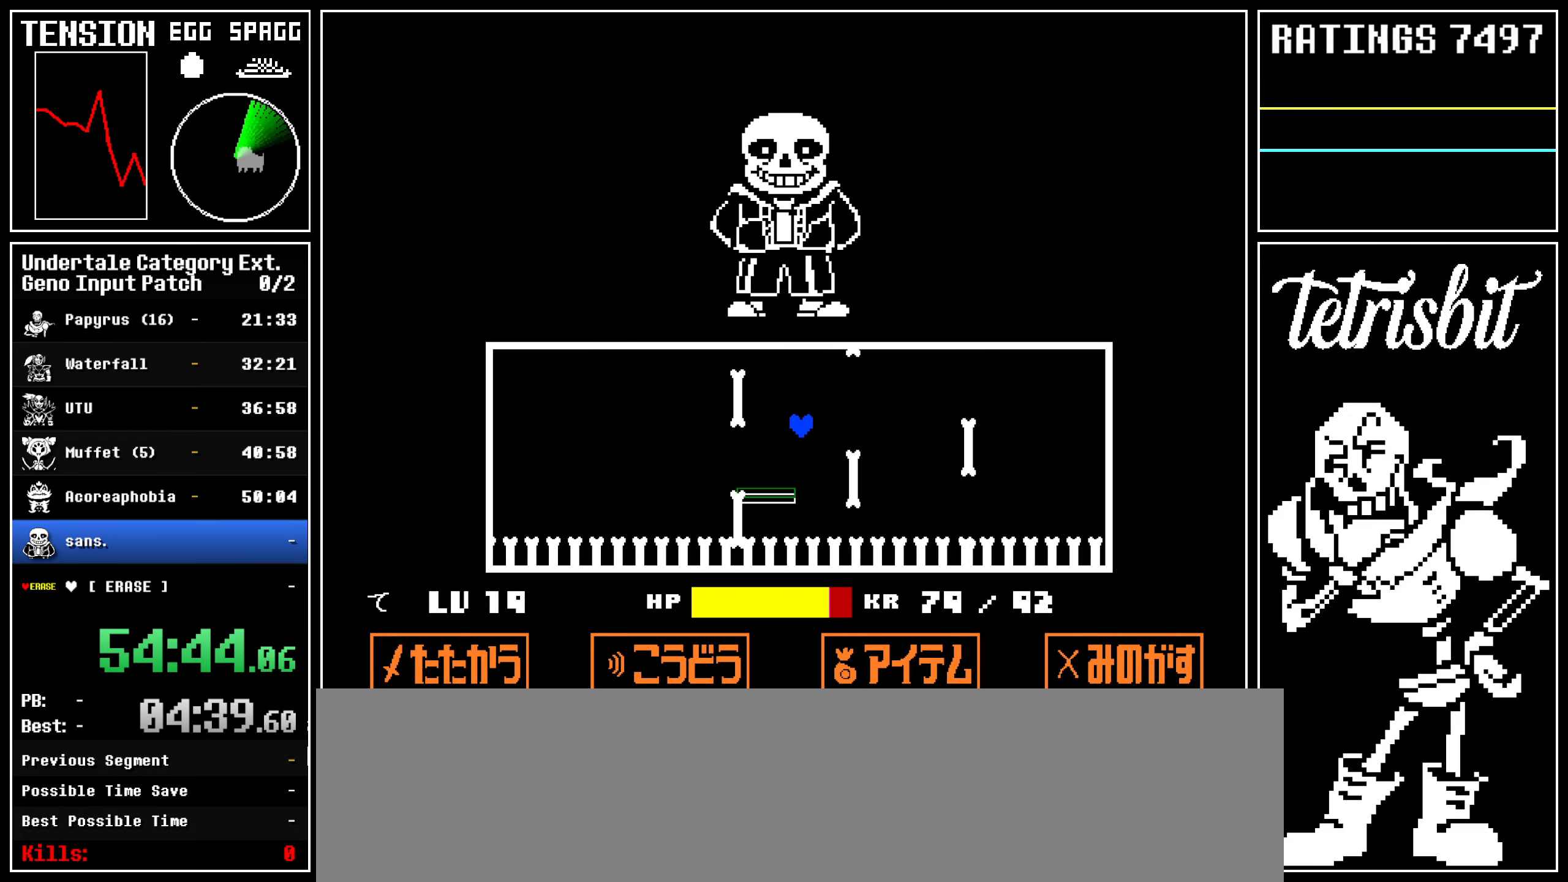
{"keys": ["up"], "events": [[267, "up", "down"]]}